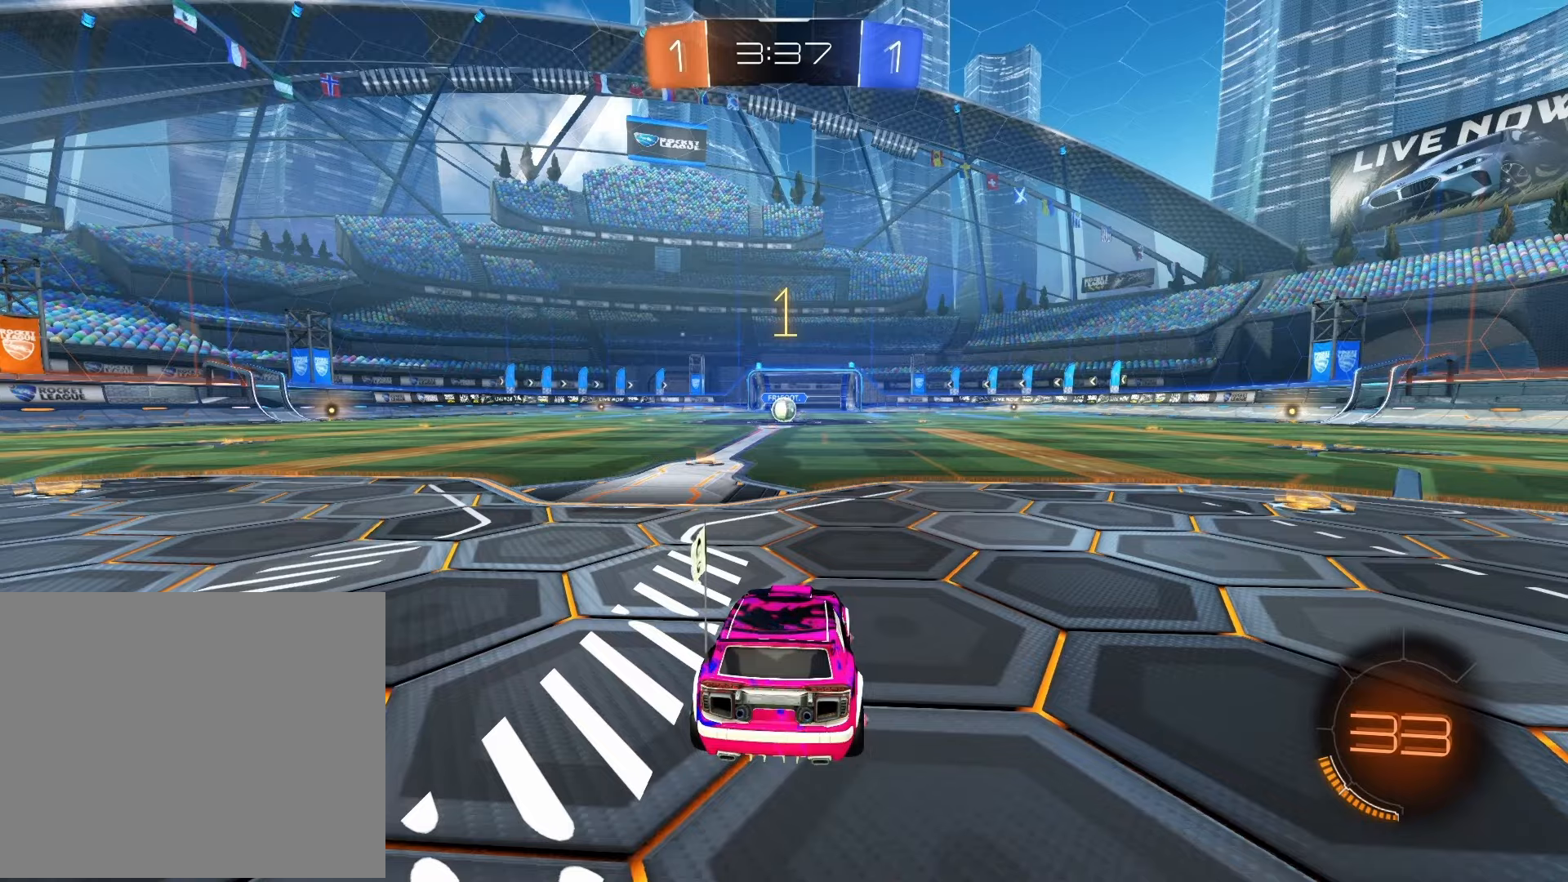
Gameplay with a controller (PlayStation layout); each line is a JSON object with the inputs held at the frame after it. "events" lists button and stick changes between this image and that frame as [ms after this image, input, new state], when the widget could be followed in between.
{"buttons": ["R1", "R2"], "left_stick": "center", "right_stick": "center", "events": [[267, "left_stick", "left"], [417, "left_stick", "center"]]}
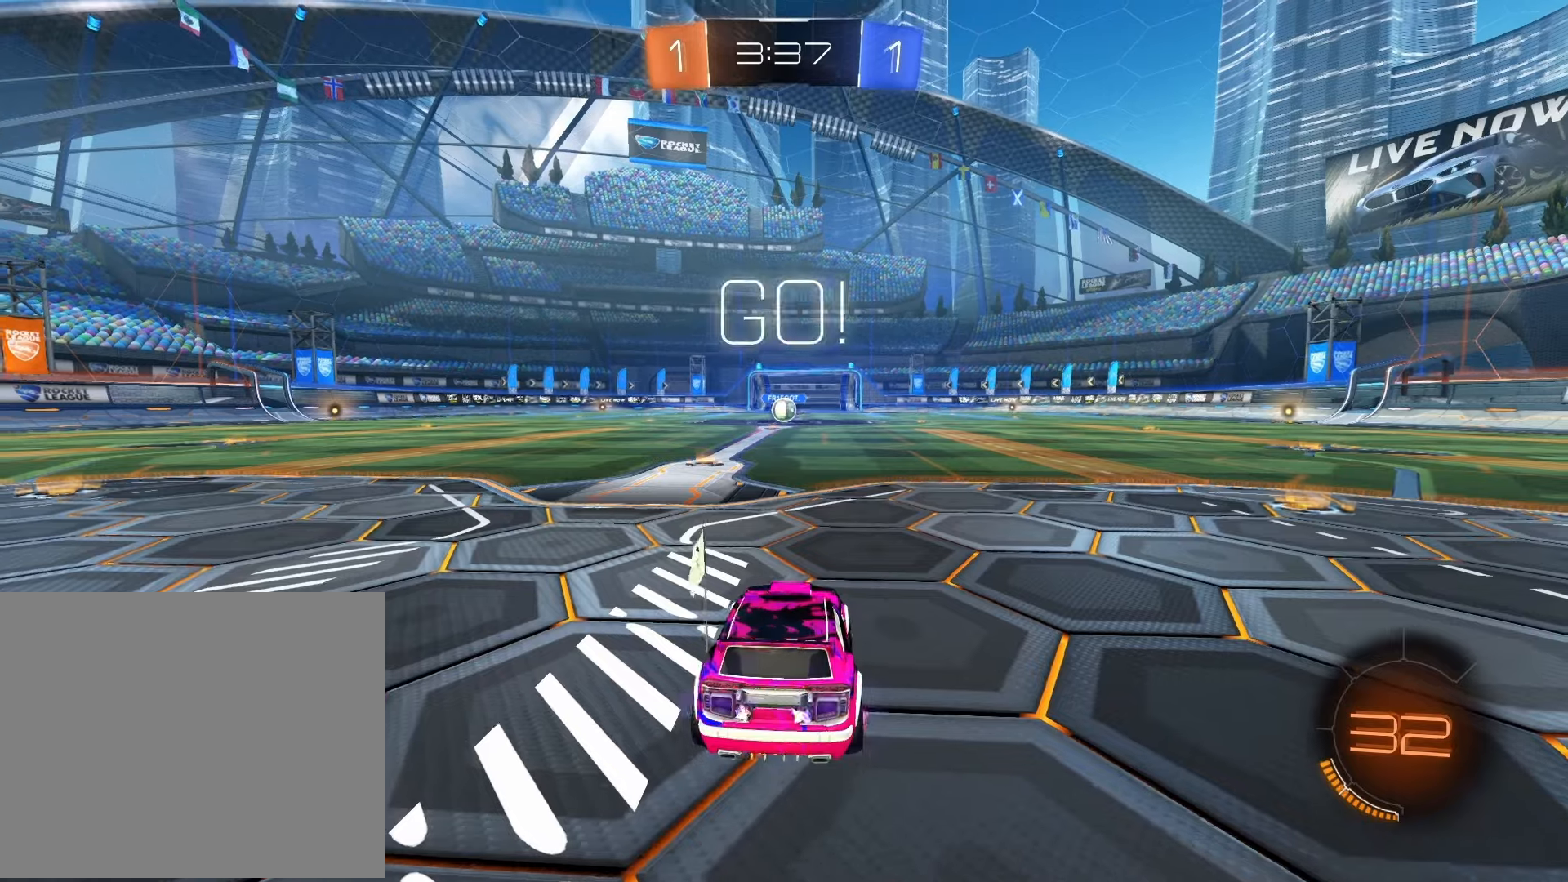
{"buttons": ["R1", "R2"], "left_stick": "center", "right_stick": "center", "events": [[83, "left_stick", "down-left"], [183, "left_stick", "center"]]}
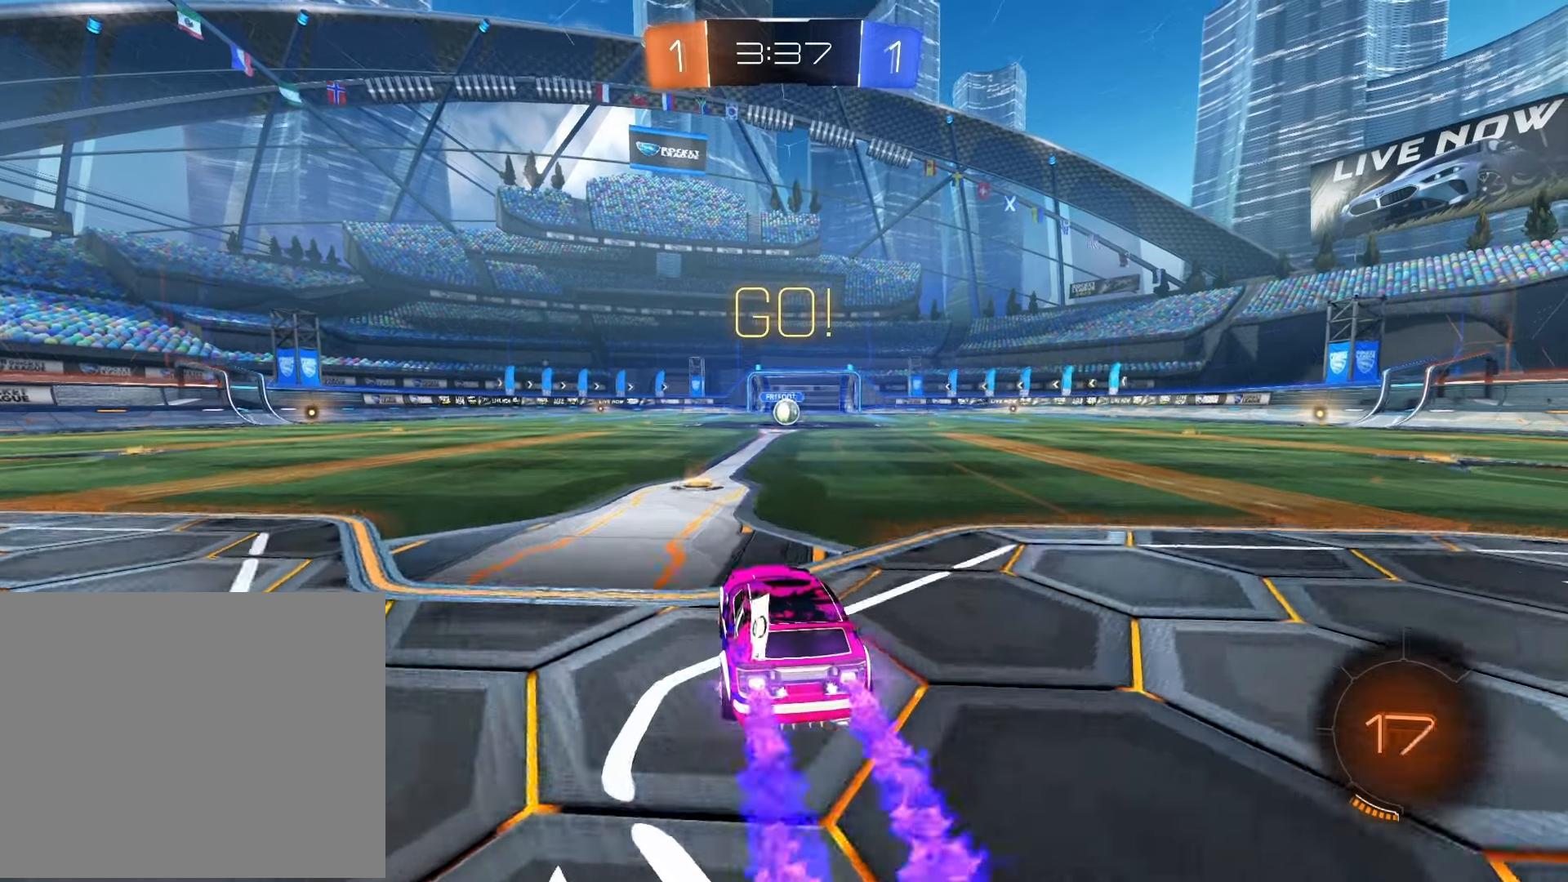
{"buttons": ["R1", "R2"], "left_stick": "center", "right_stick": "center", "events": [[250, "left_stick", "right"], [383, "left_stick", "center"]]}
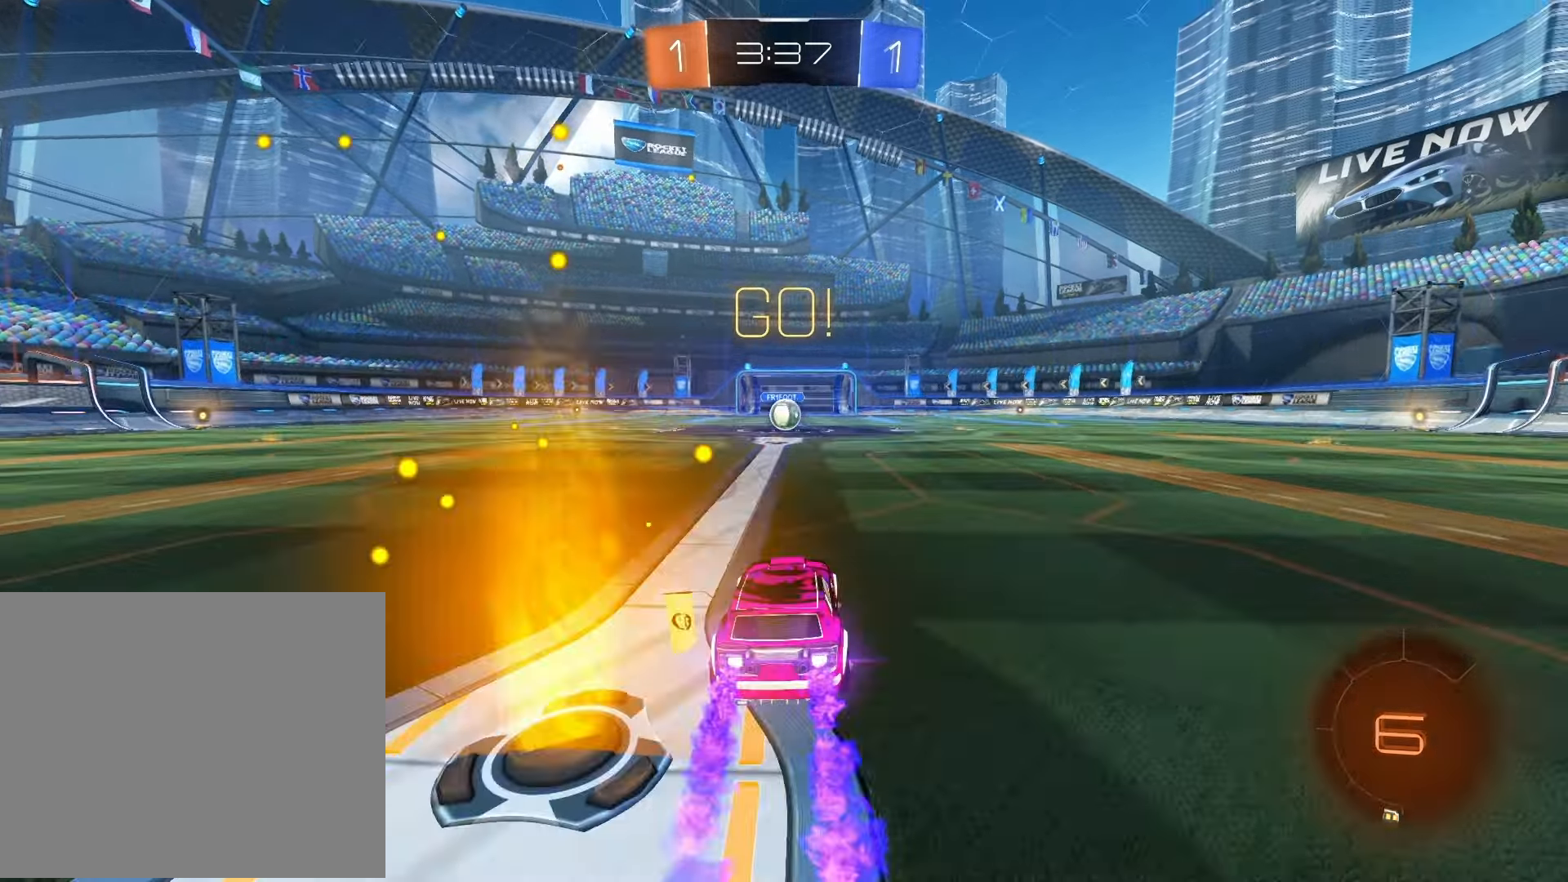
{"buttons": ["R1", "R2"], "left_stick": "center", "right_stick": "center", "events": []}
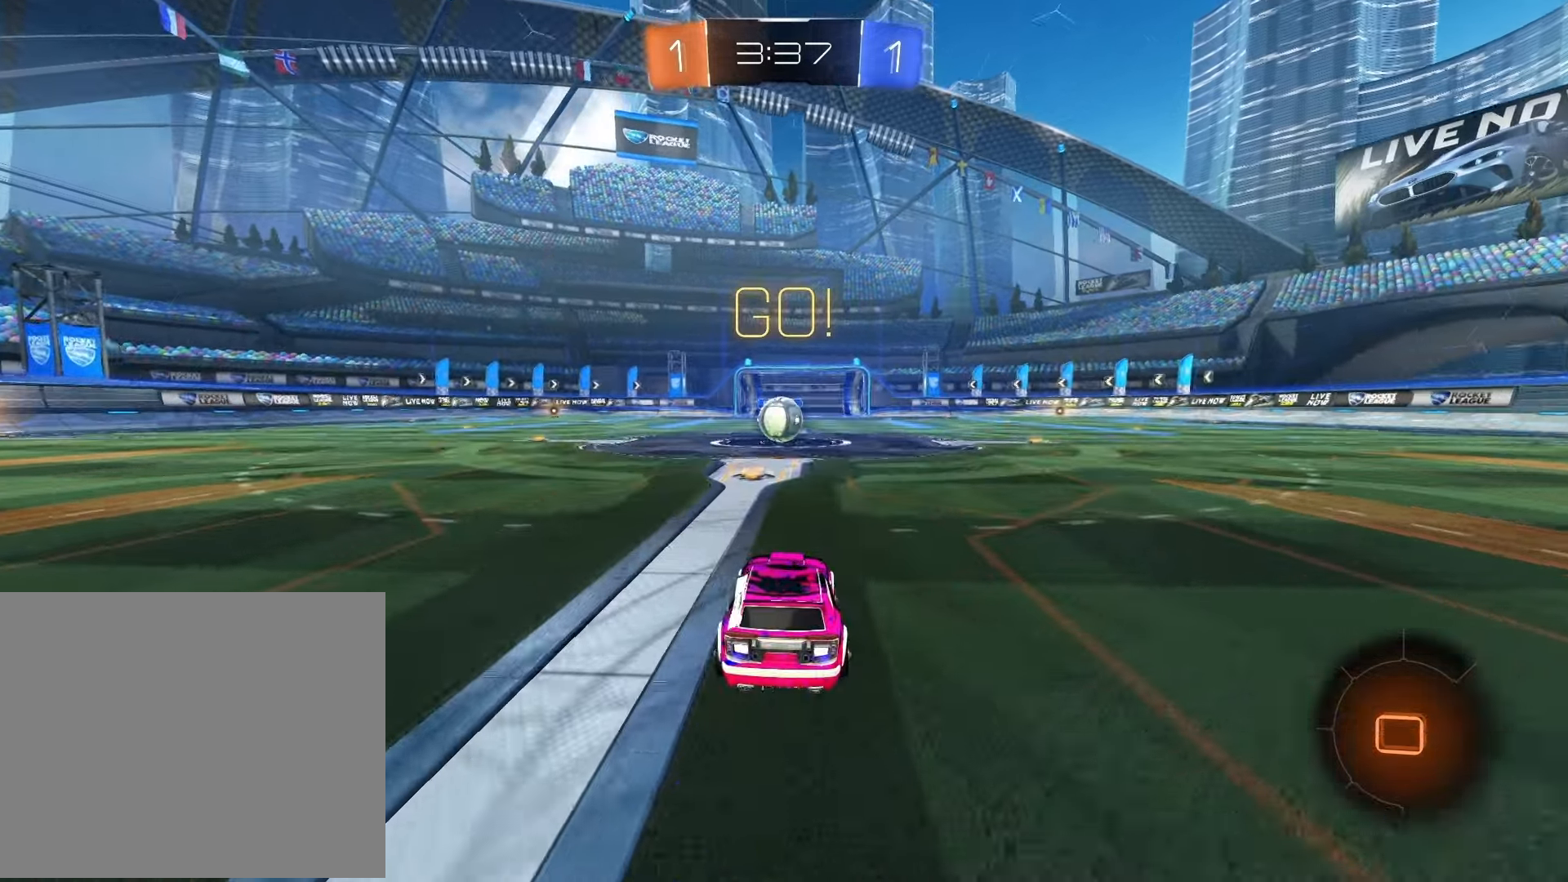
{"buttons": ["CROSS", "R1", "R2"], "left_stick": "center", "right_stick": "center", "events": [[350, "left_stick", "left"], [450, "left_stick", "center"], [467, "CROSS", "down"]]}
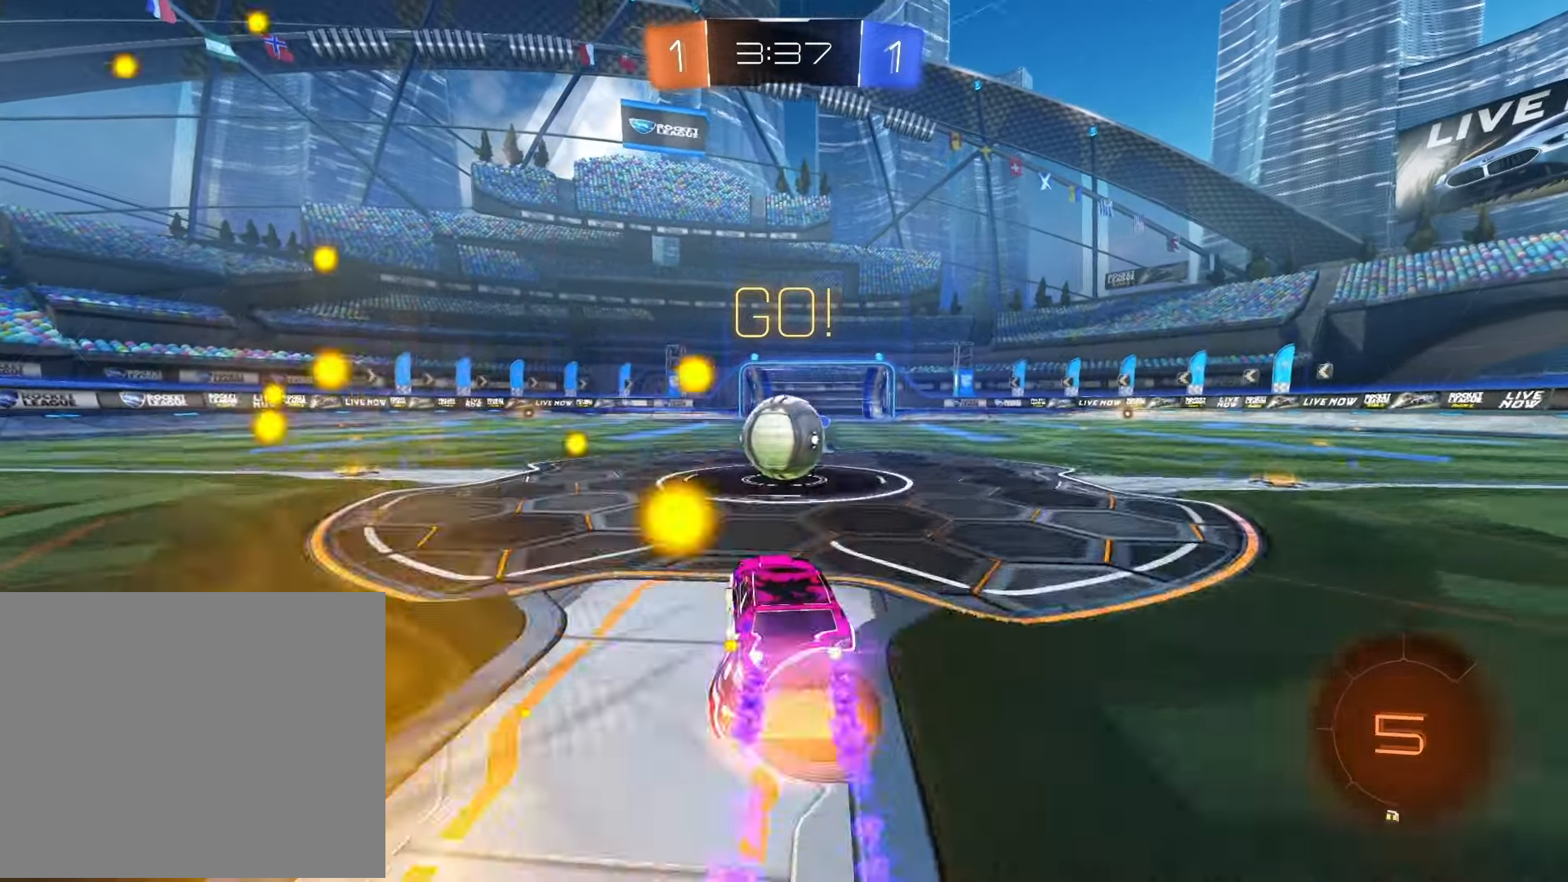
{"buttons": ["CROSS", "R2"], "left_stick": "up-right", "right_stick": "center", "events": [[83, "CROSS", "up"], [83, "left_stick", "up-right"], [133, "CROSS", "down"], [250, "CROSS", "up"], [317, "CROSS", "down"], [483, "R1", "up"]]}
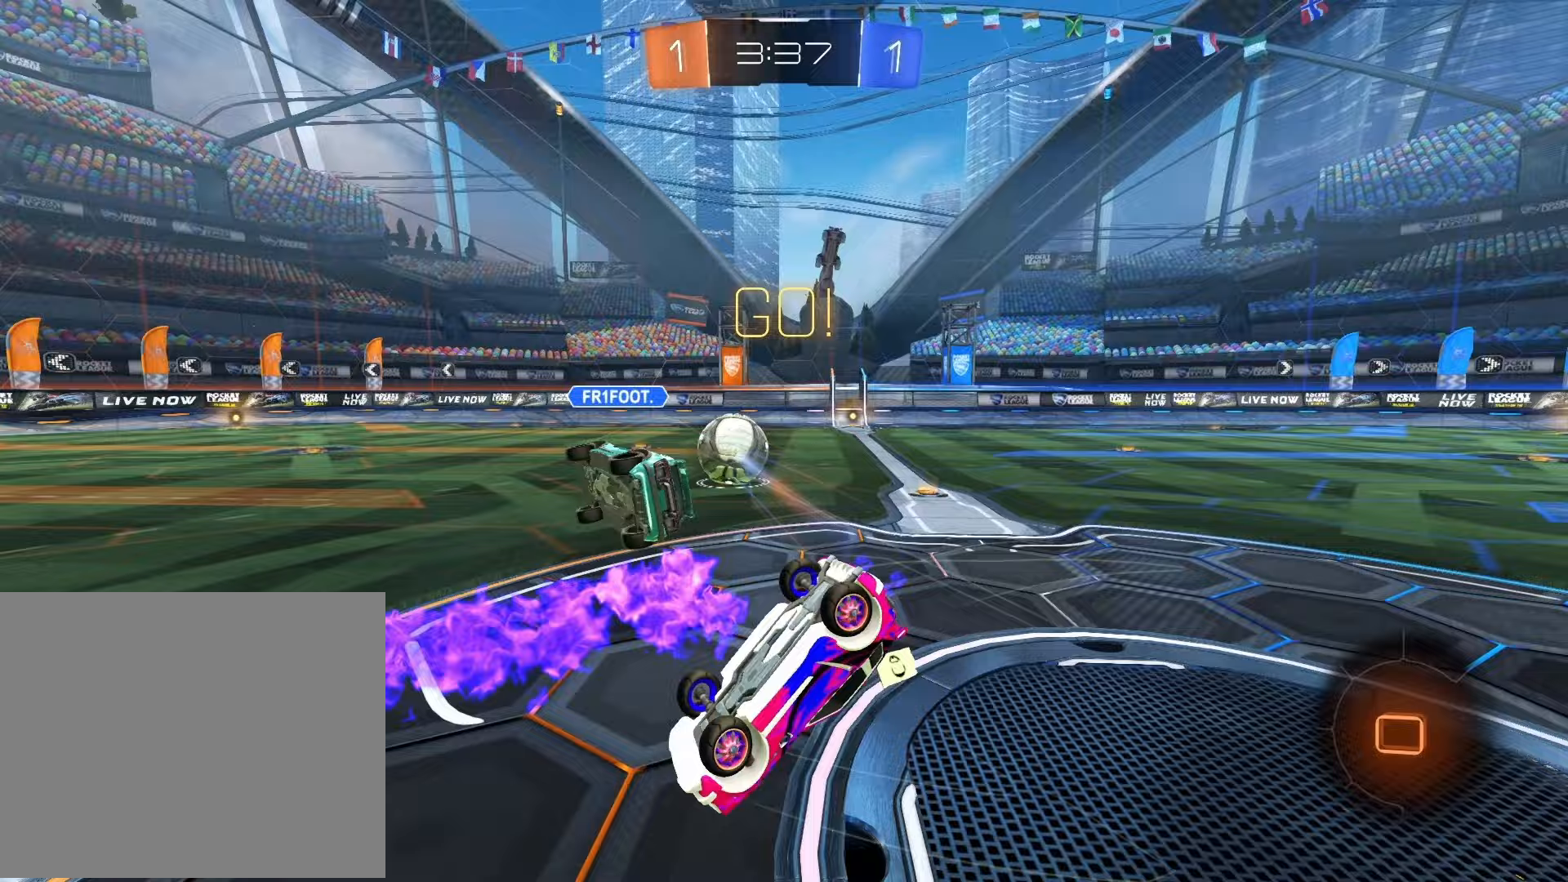
{"buttons": ["R2"], "left_stick": "down-left", "right_stick": "center", "events": [[17, "CROSS", "up"], [17, "SQUARE", "down"], [50, "left_stick", "right"], [433, "SQUARE", "up"], [433, "left_stick", "down-left"]]}
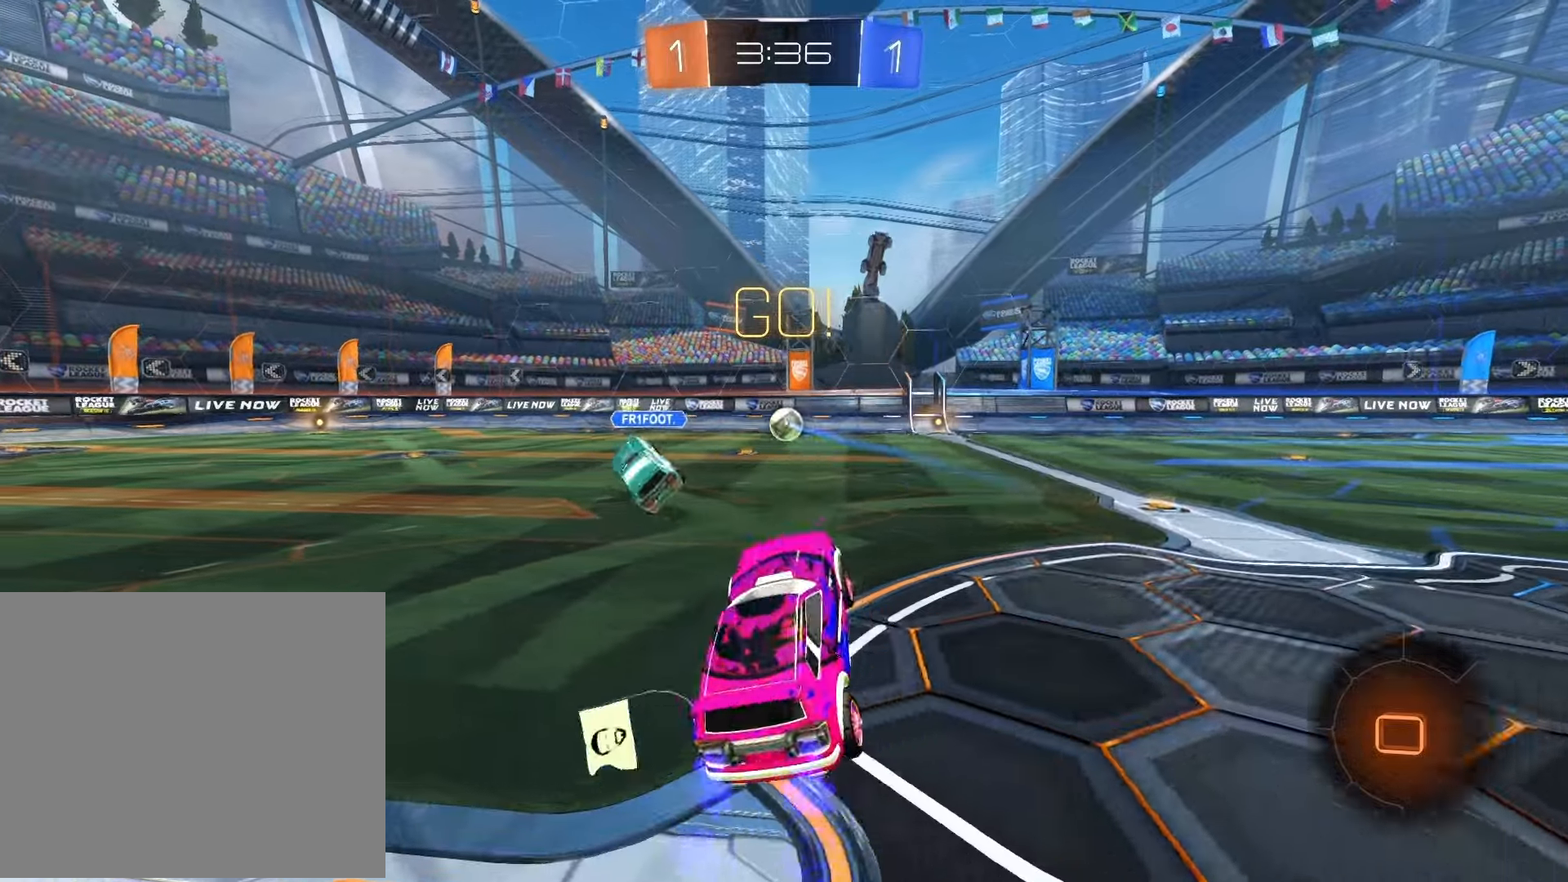
{"buttons": ["R1", "R2"], "left_stick": "right", "right_stick": "center", "events": [[33, "R1", "down"], [300, "left_stick", "center"], [433, "left_stick", "right"]]}
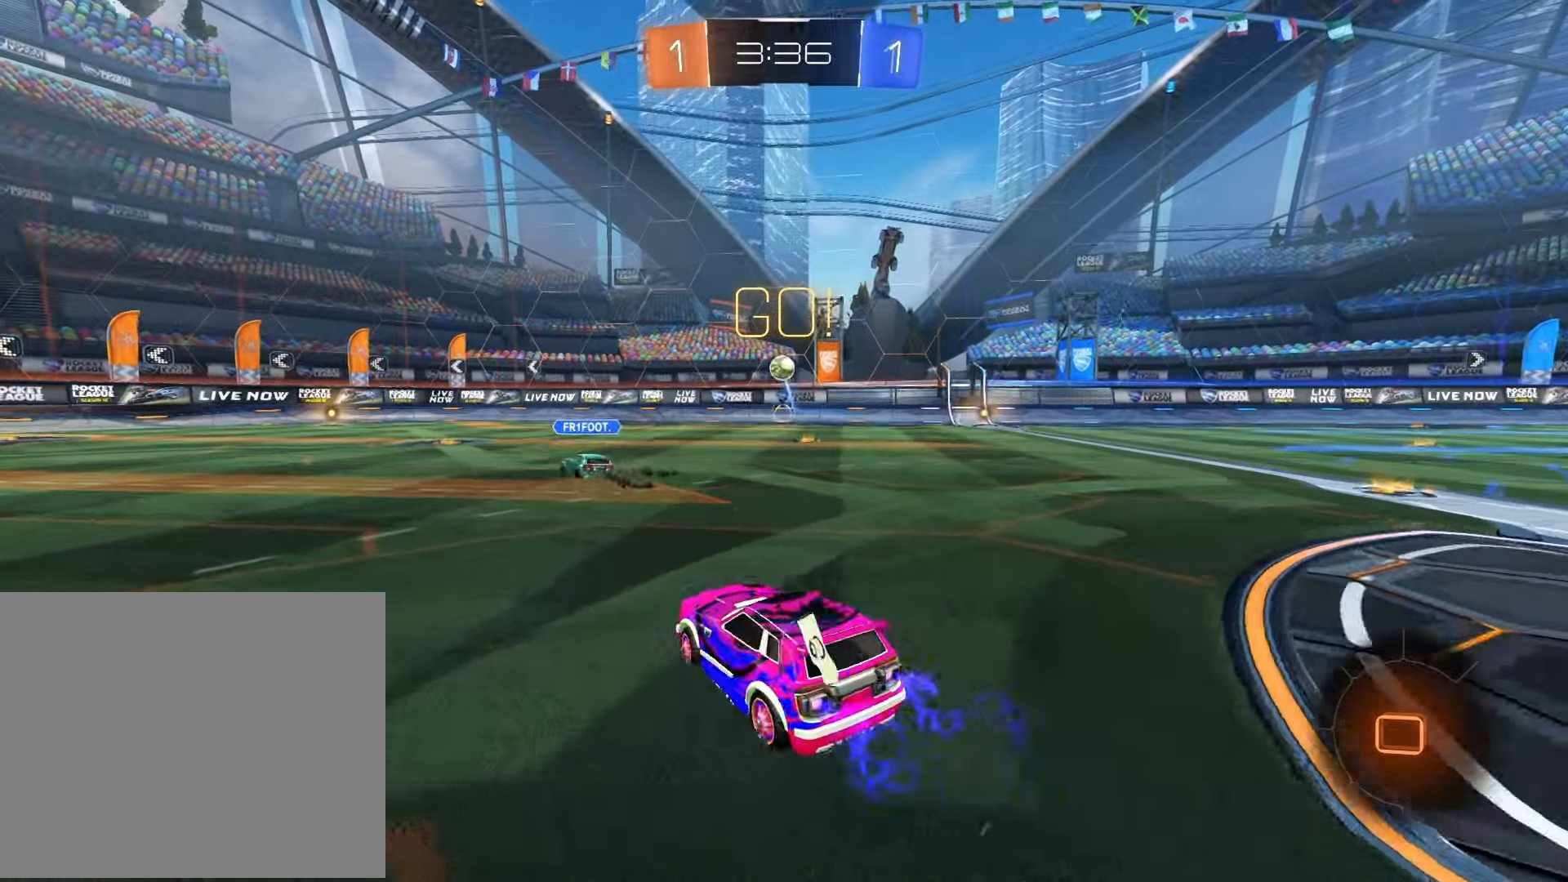
{"buttons": ["R1", "R2"], "left_stick": "center", "right_stick": "center", "events": [[267, "left_stick", "center"]]}
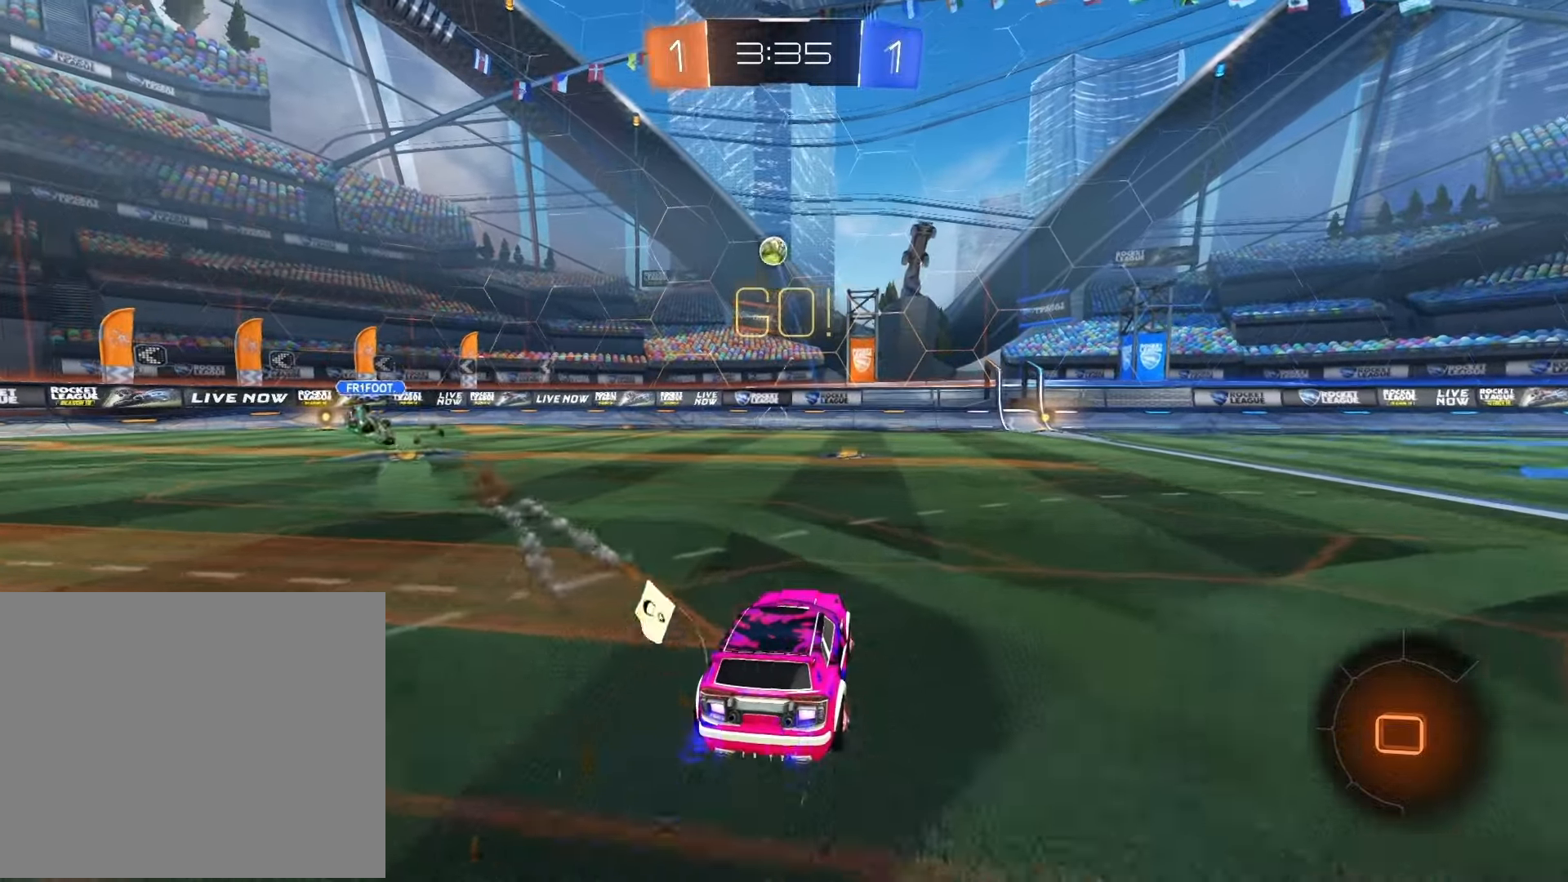
{"buttons": [], "left_stick": "up", "right_stick": "center", "events": [[33, "R1", "up"], [50, "CROSS", "down"], [83, "left_stick", "up"], [133, "CROSS", "up"], [183, "CROSS", "down"], [267, "TRIANGLE", "down"], [300, "CROSS", "up"], [367, "TRIANGLE", "up"], [433, "R2", "up"]]}
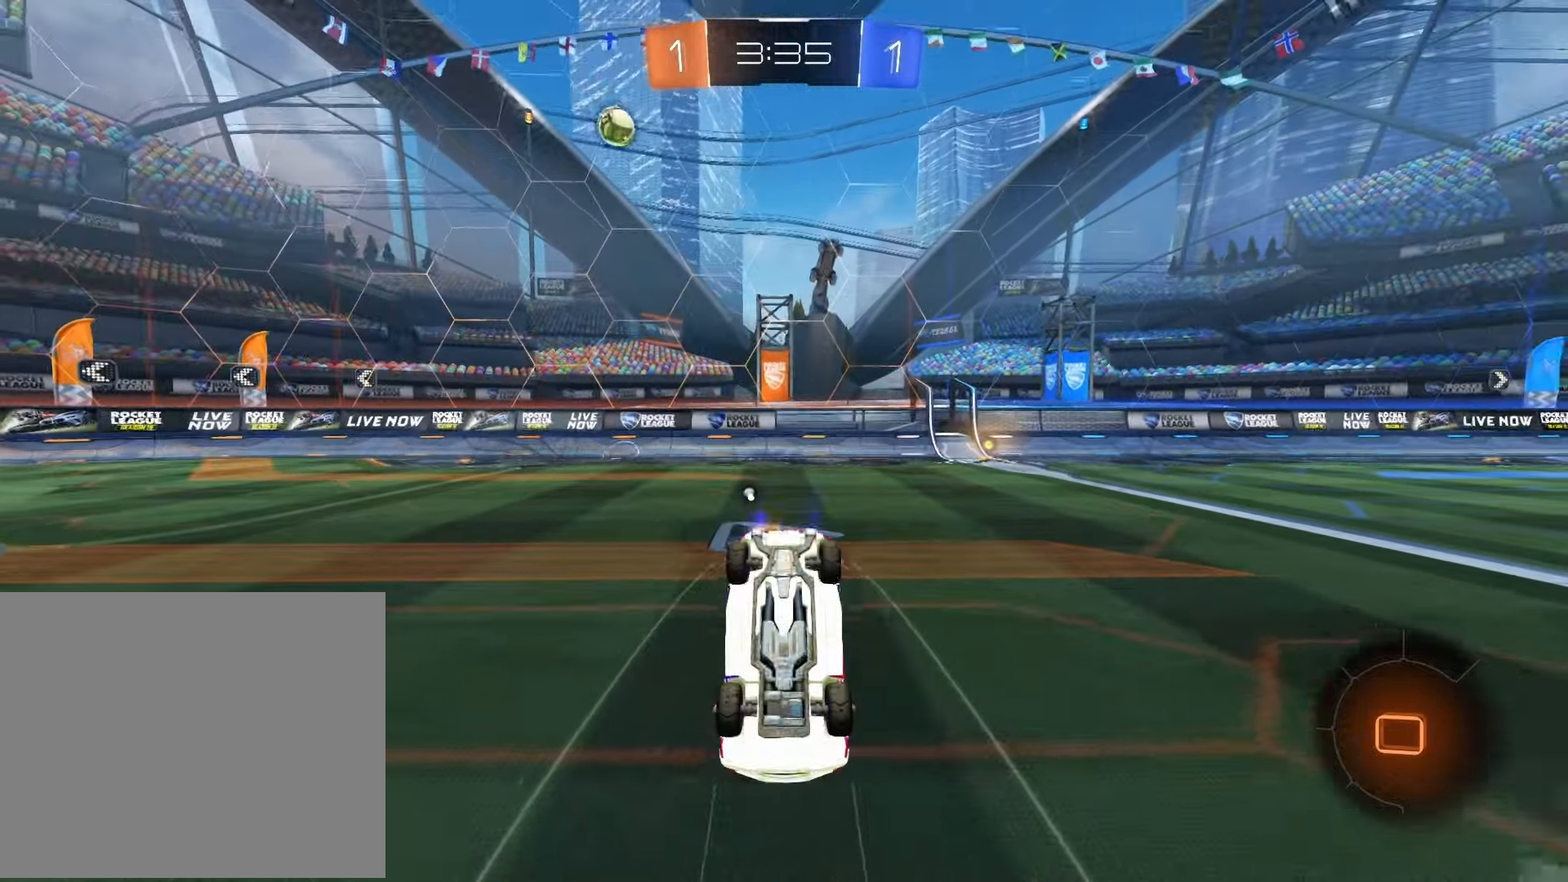
{"buttons": ["TRIANGLE", "R2"], "left_stick": "left", "right_stick": "center", "events": [[300, "R2", "down"], [417, "TRIANGLE", "down"], [417, "left_stick", "left"]]}
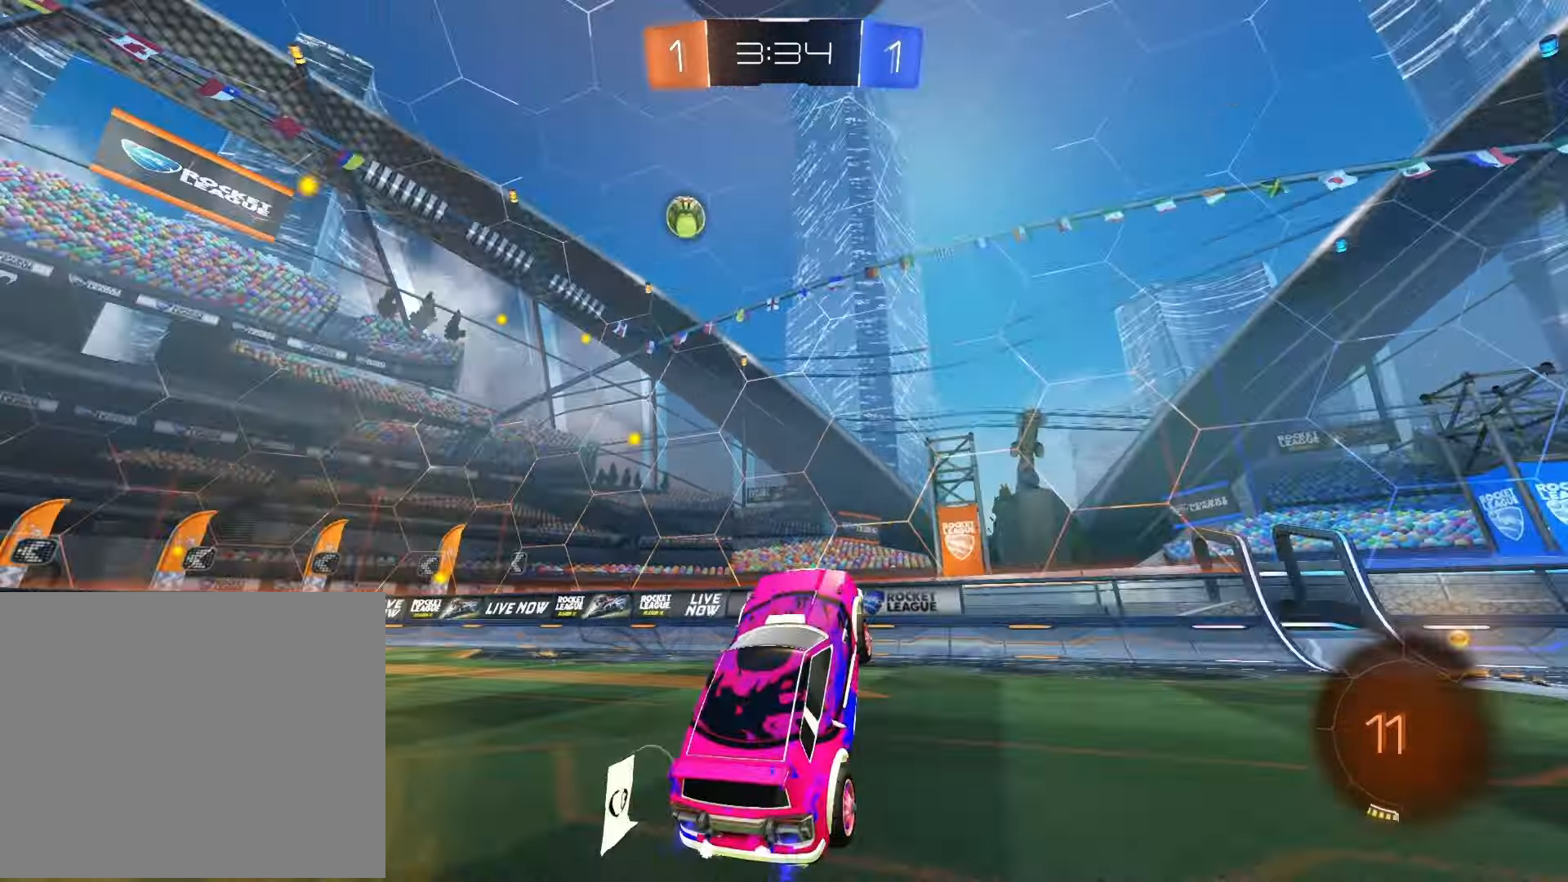
{"buttons": ["R2"], "left_stick": "left", "right_stick": "center", "events": [[17, "TRIANGLE", "up"]]}
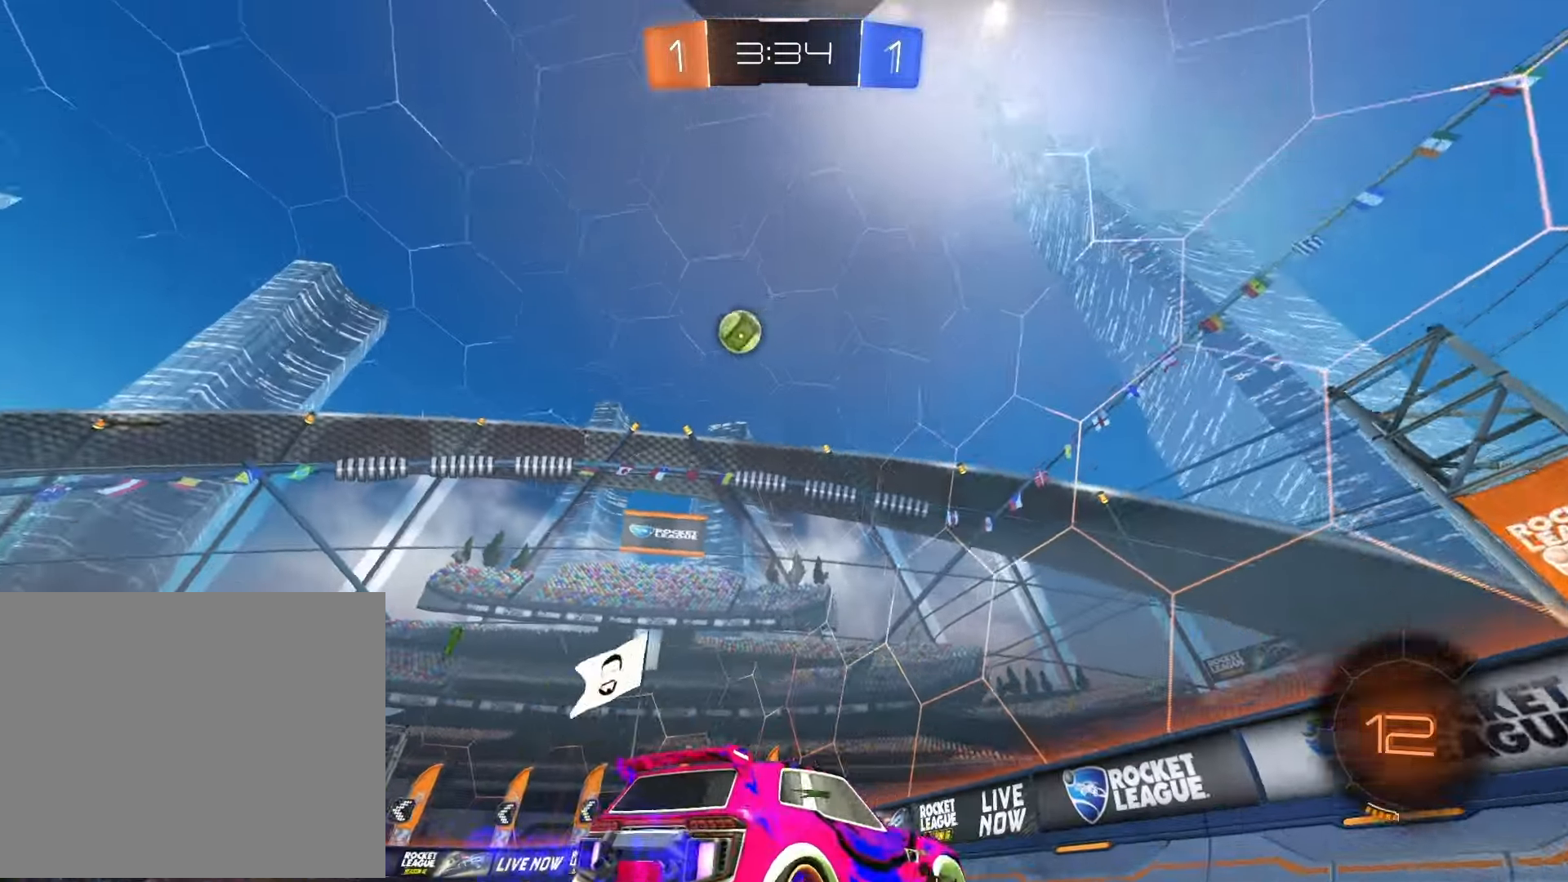
{"buttons": ["TRIANGLE", "R2"], "left_stick": "left", "right_stick": "center", "events": [[67, "TRIANGLE", "down"], [183, "TRIANGLE", "up"], [417, "TRIANGLE", "down"]]}
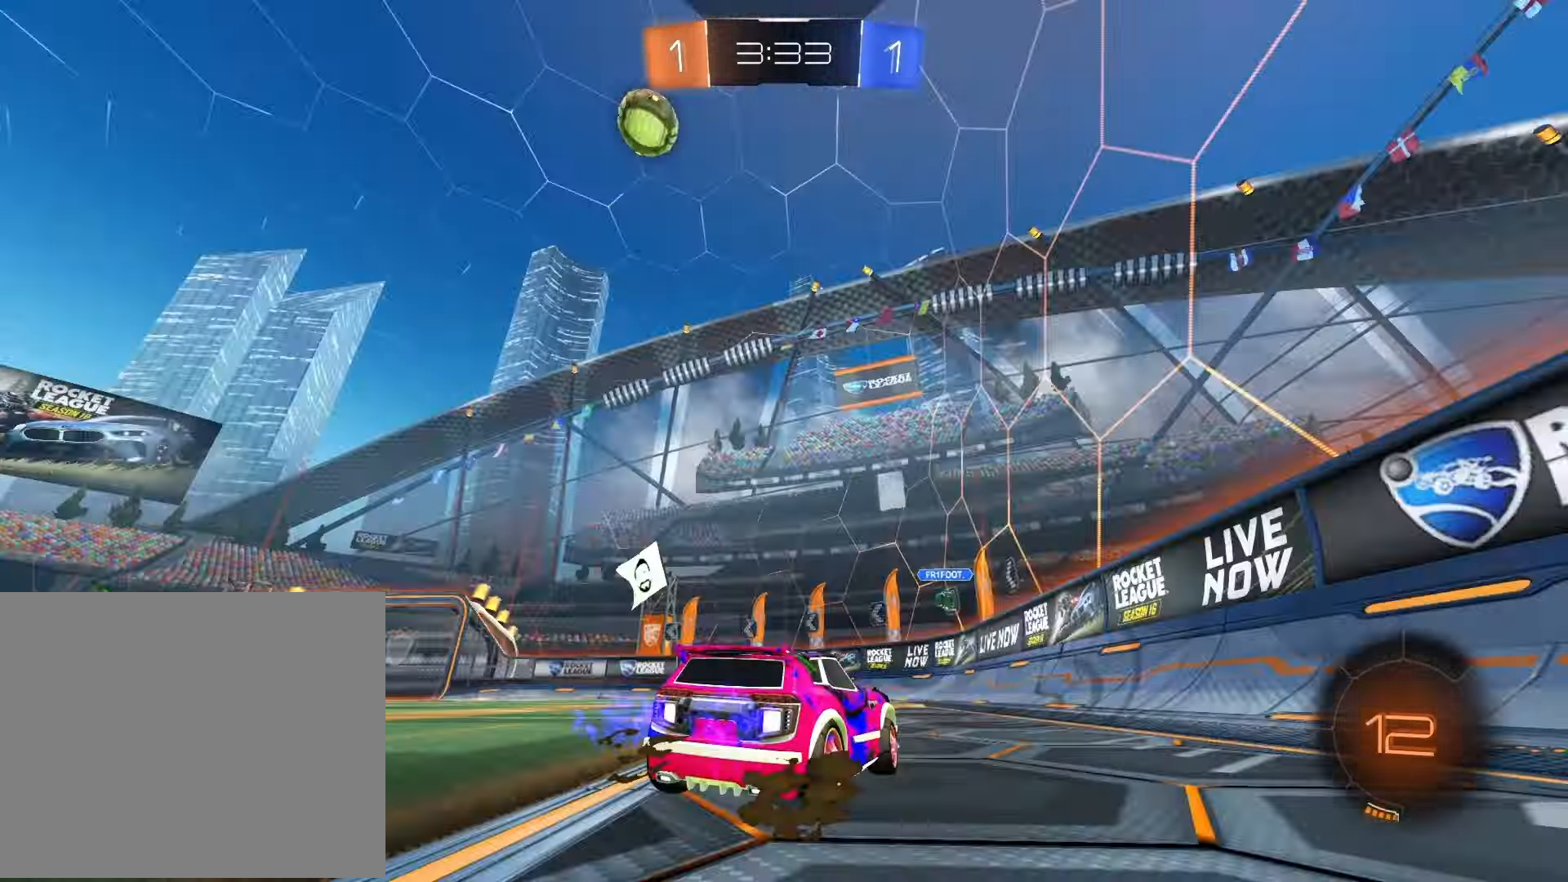
{"buttons": ["R2"], "left_stick": "left", "right_stick": "center", "events": [[17, "SQUARE", "down"], [17, "TRIANGLE", "up"], [117, "SQUARE", "up"], [367, "left_stick", "center"], [467, "left_stick", "left"]]}
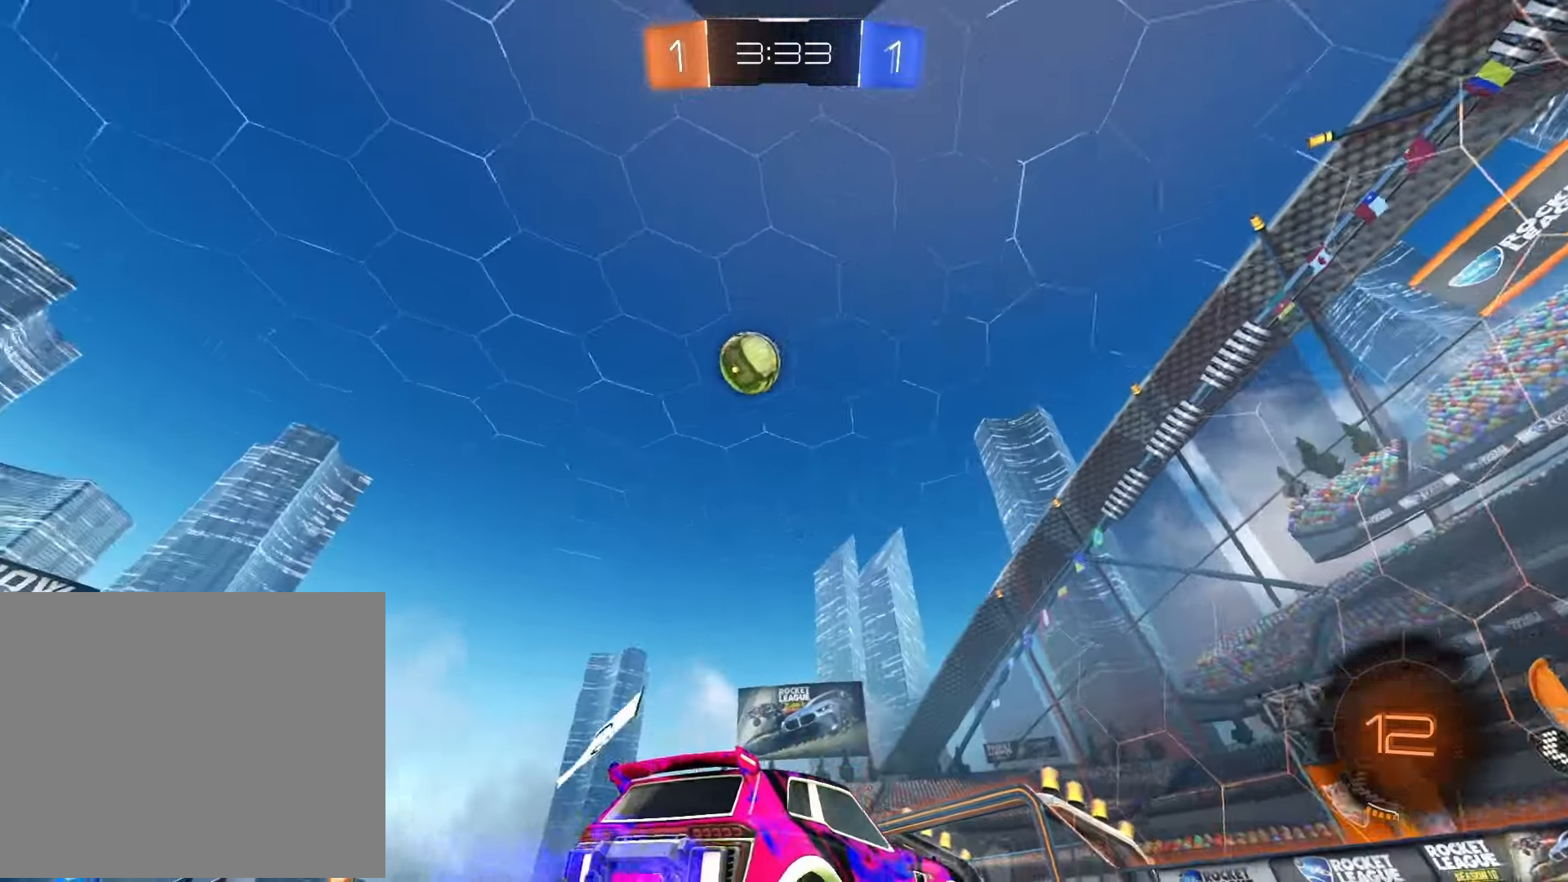
{"buttons": ["R1", "R2"], "left_stick": "left", "right_stick": "center", "events": [[117, "left_stick", "center"], [217, "left_stick", "left"], [483, "R1", "down"]]}
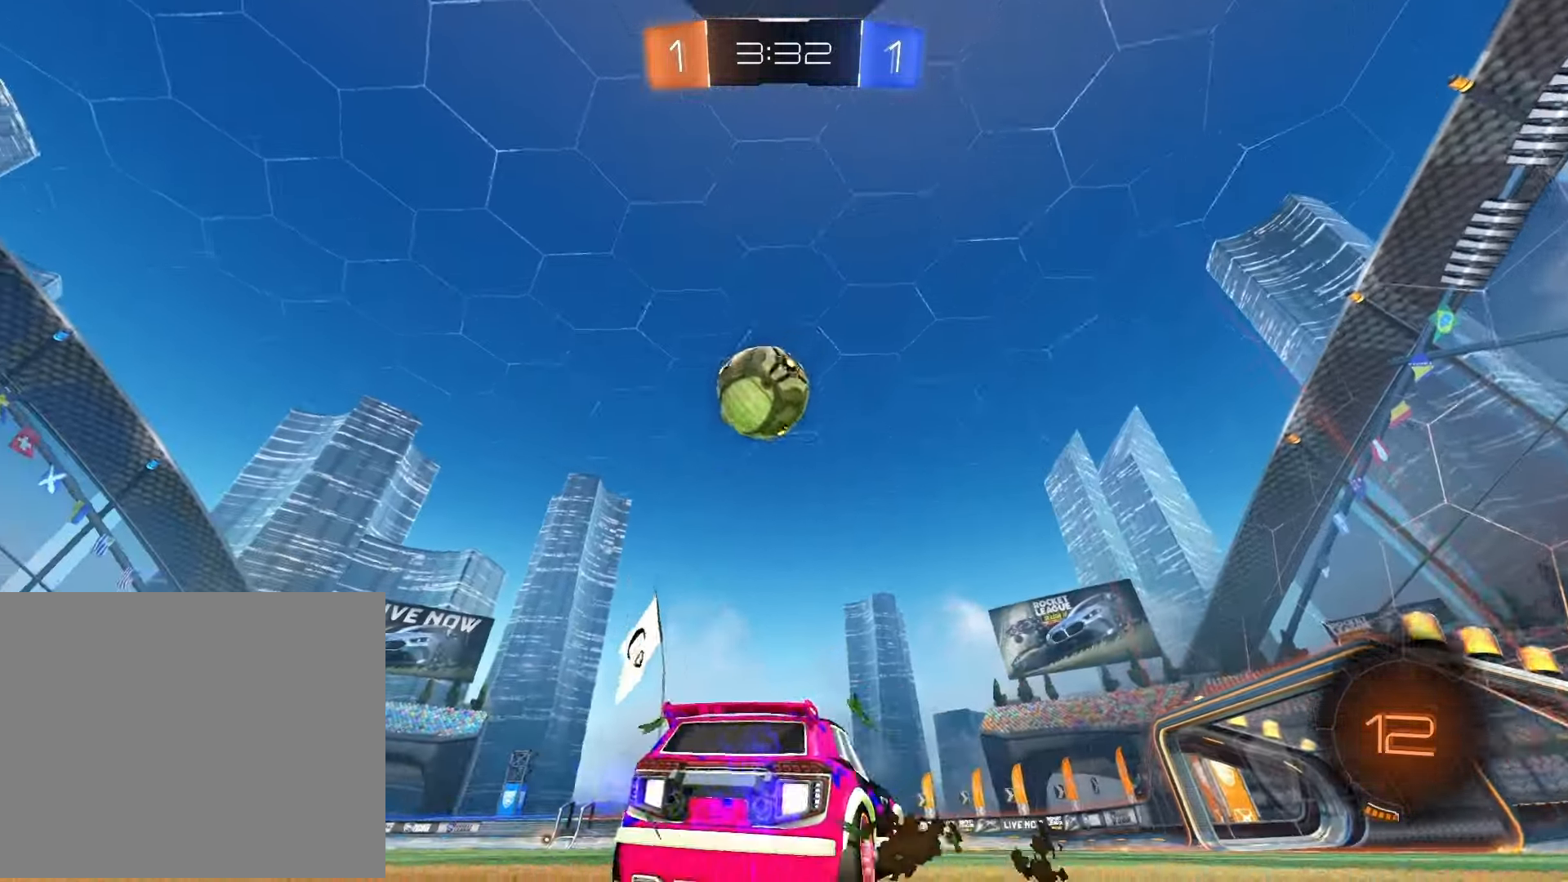
{"buttons": ["R1", "R2"], "left_stick": "up-right", "right_stick": "center", "events": [[33, "CROSS", "down"], [33, "left_stick", "down"], [200, "CROSS", "up"], [217, "left_stick", "up-right"], [333, "CROSS", "down"], [500, "CROSS", "up"]]}
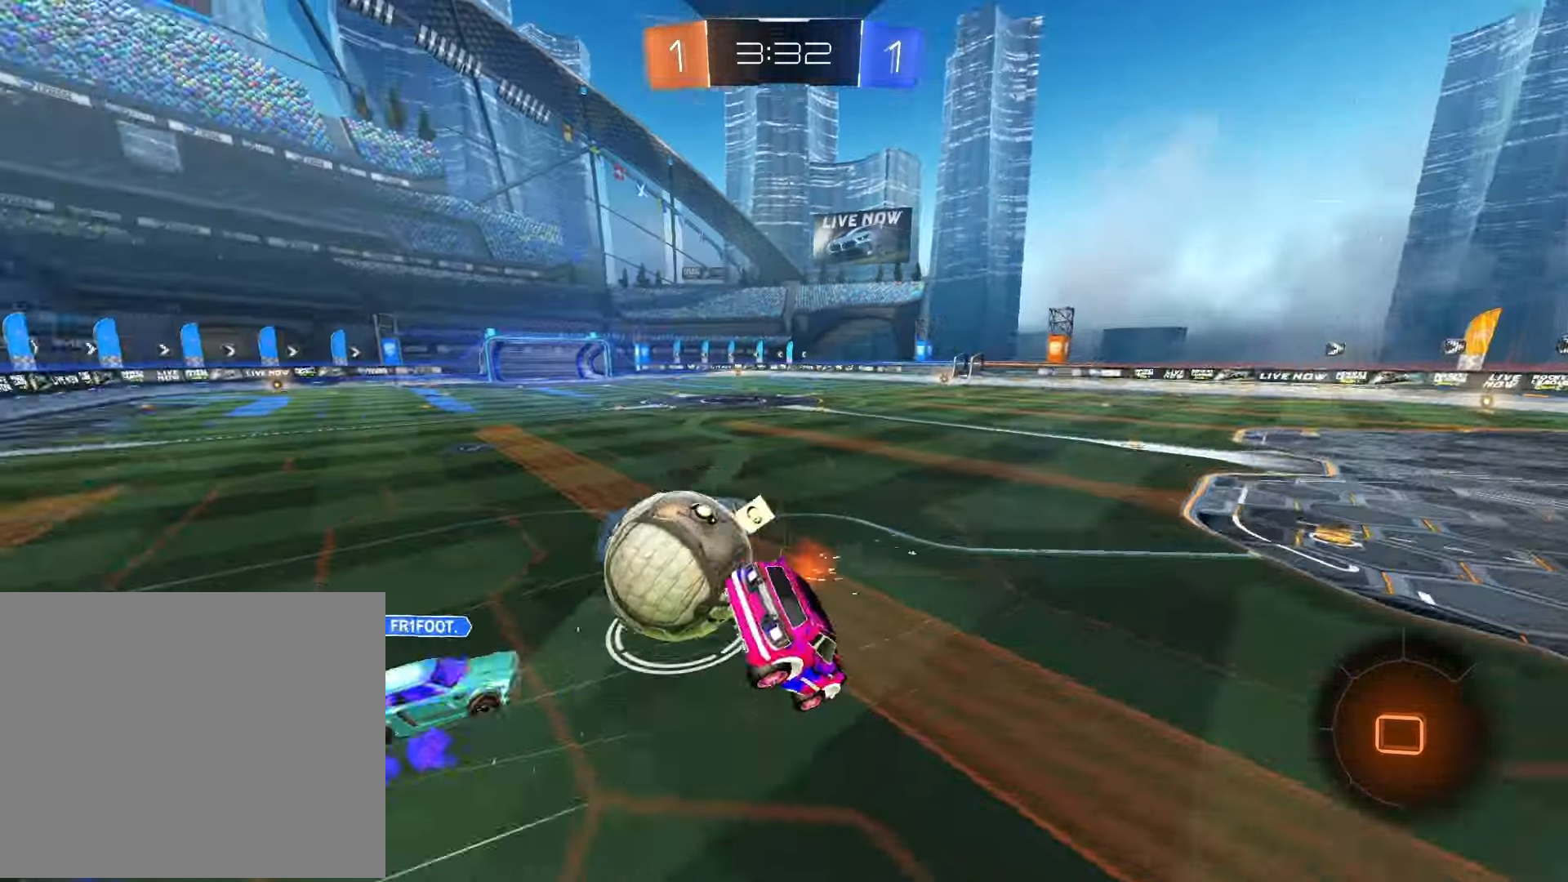
{"buttons": ["R2"], "left_stick": "up-right", "right_stick": "center", "events": [[17, "R1", "up"], [317, "TRIANGLE", "down"], [350, "left_stick", "center"], [433, "TRIANGLE", "up"], [500, "left_stick", "up-right"]]}
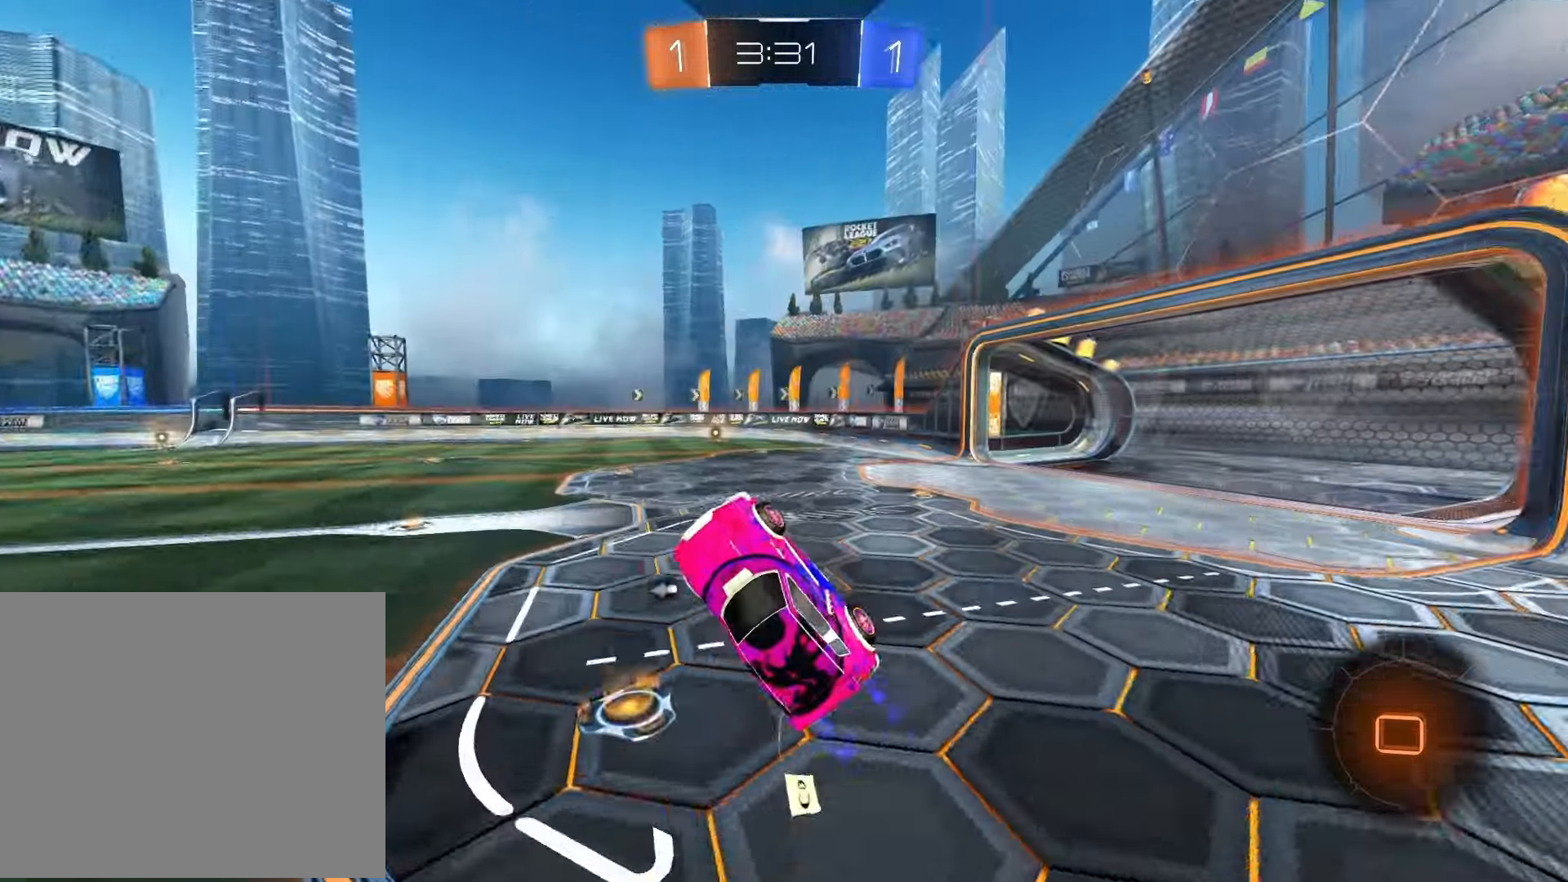
{"buttons": ["R1", "R2"], "left_stick": "center", "right_stick": "center", "events": [[133, "left_stick", "center"], [317, "left_stick", "right"], [383, "left_stick", "center"], [417, "R1", "down"]]}
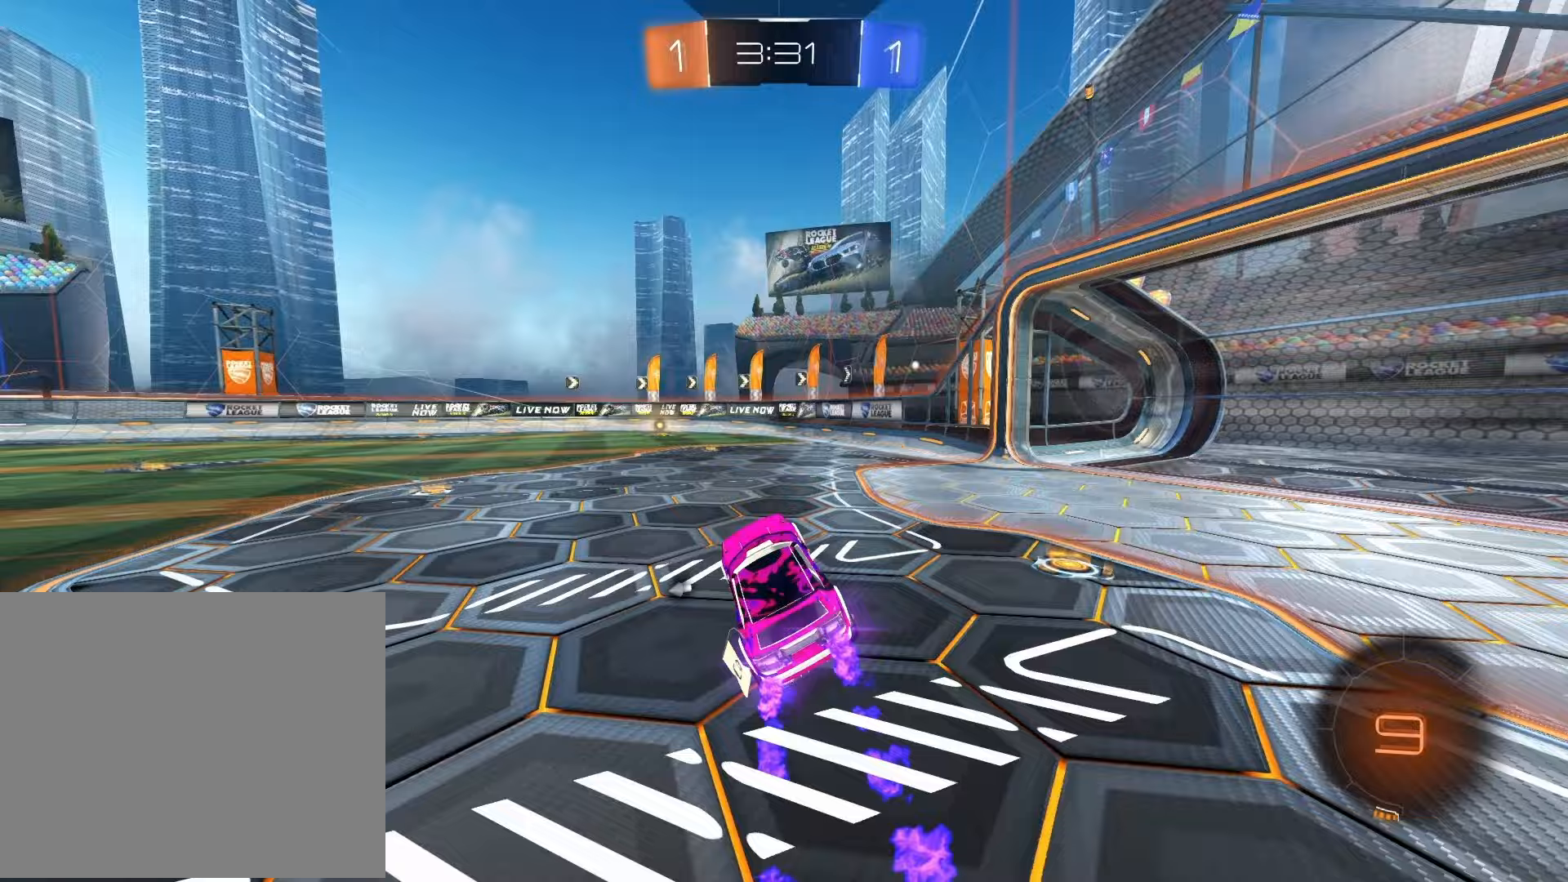
{"buttons": ["R1", "R2"], "left_stick": "center", "right_stick": "center", "events": [[367, "left_stick", "left"], [467, "left_stick", "center"]]}
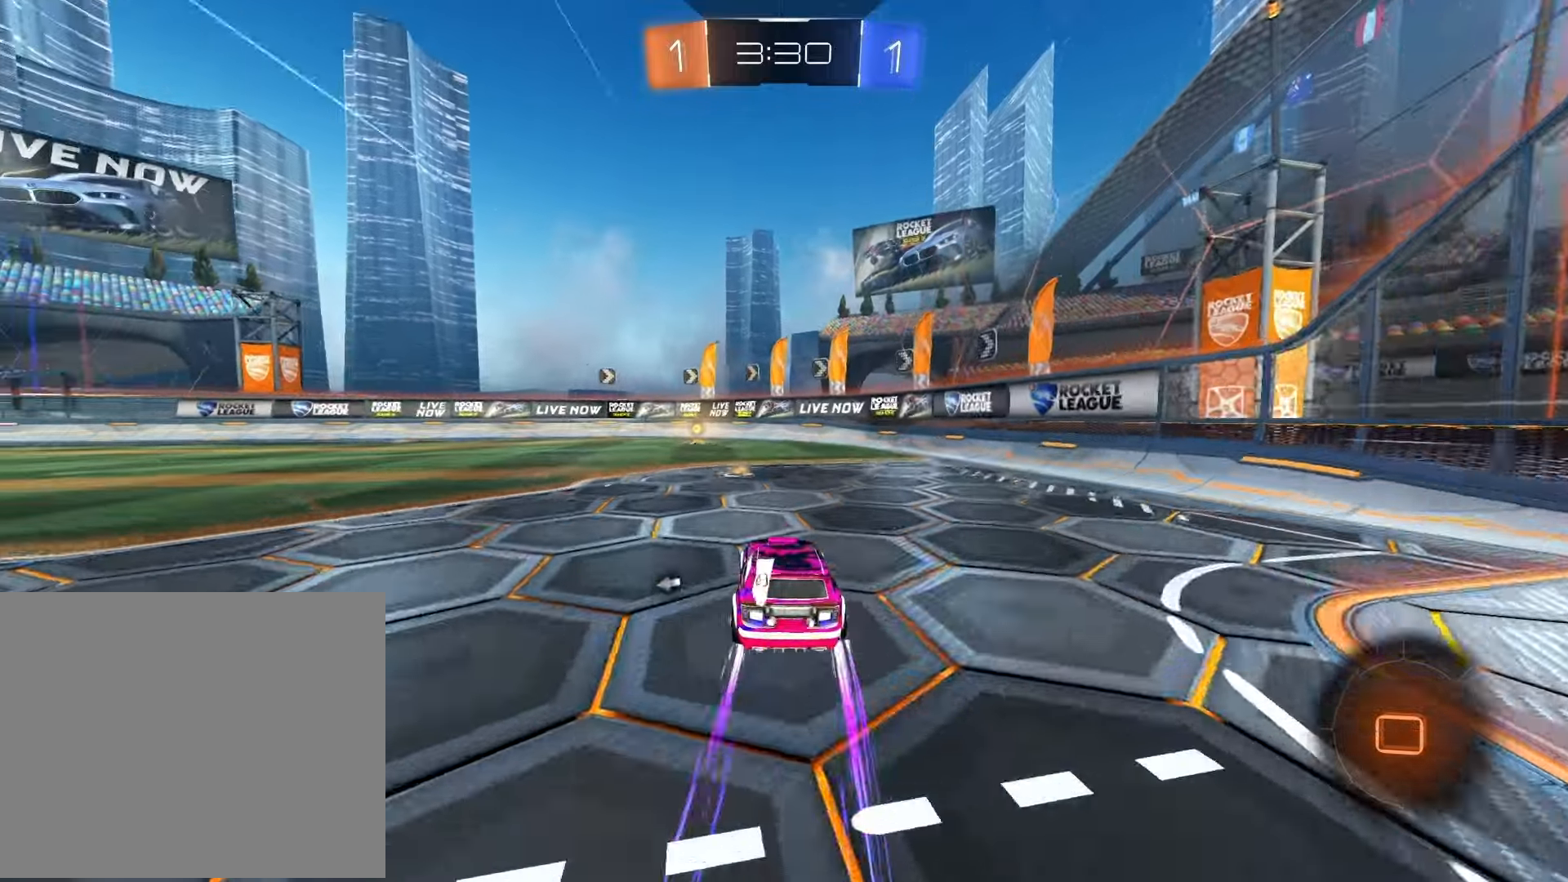
{"buttons": ["R1", "R2"], "left_stick": "center", "right_stick": "center", "events": [[67, "TRIANGLE", "down"], [217, "TRIANGLE", "up"], [367, "left_stick", "left"], [483, "left_stick", "center"]]}
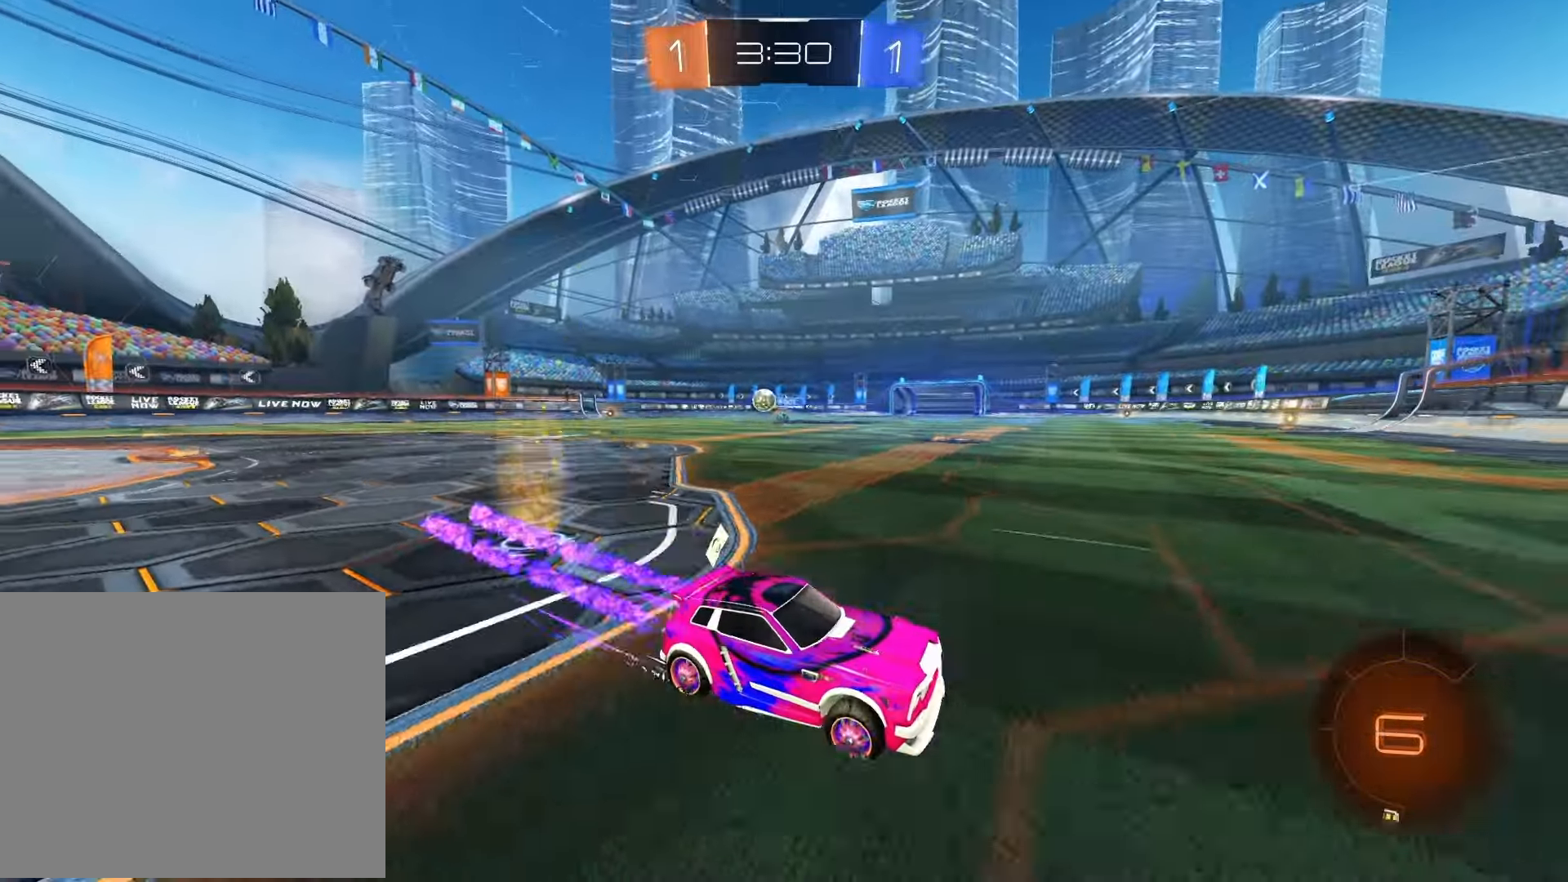
{"buttons": ["R2"], "left_stick": "left", "right_stick": "center", "events": [[50, "left_stick", "left"], [150, "R1", "up"], [200, "SQUARE", "down"], [333, "SQUARE", "up"]]}
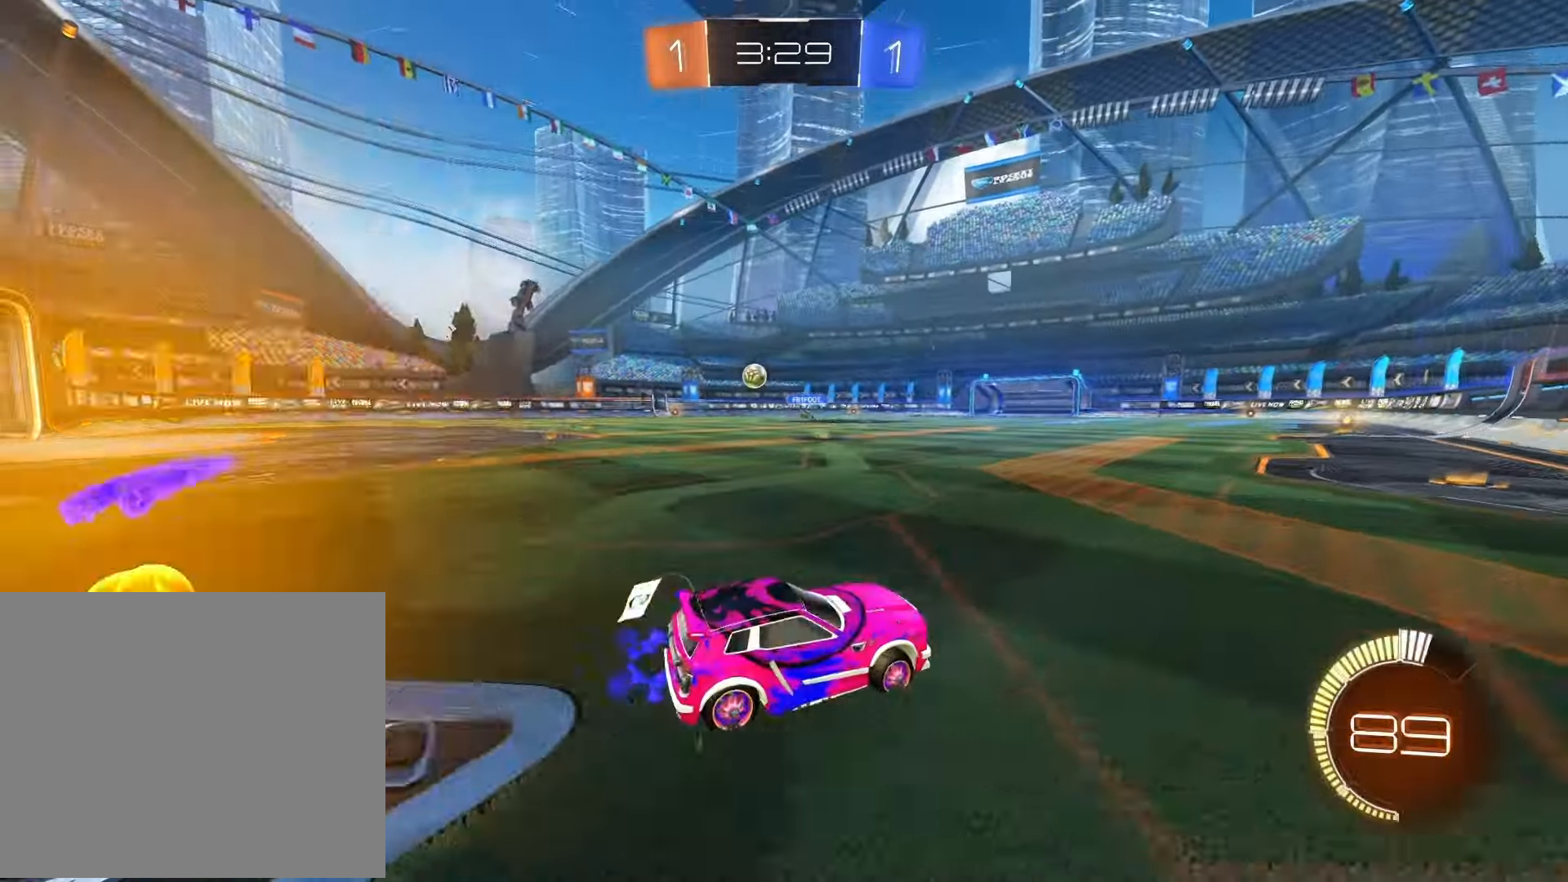
{"buttons": ["R1", "R2"], "left_stick": "left", "right_stick": "center", "events": [[17, "R1", "down"]]}
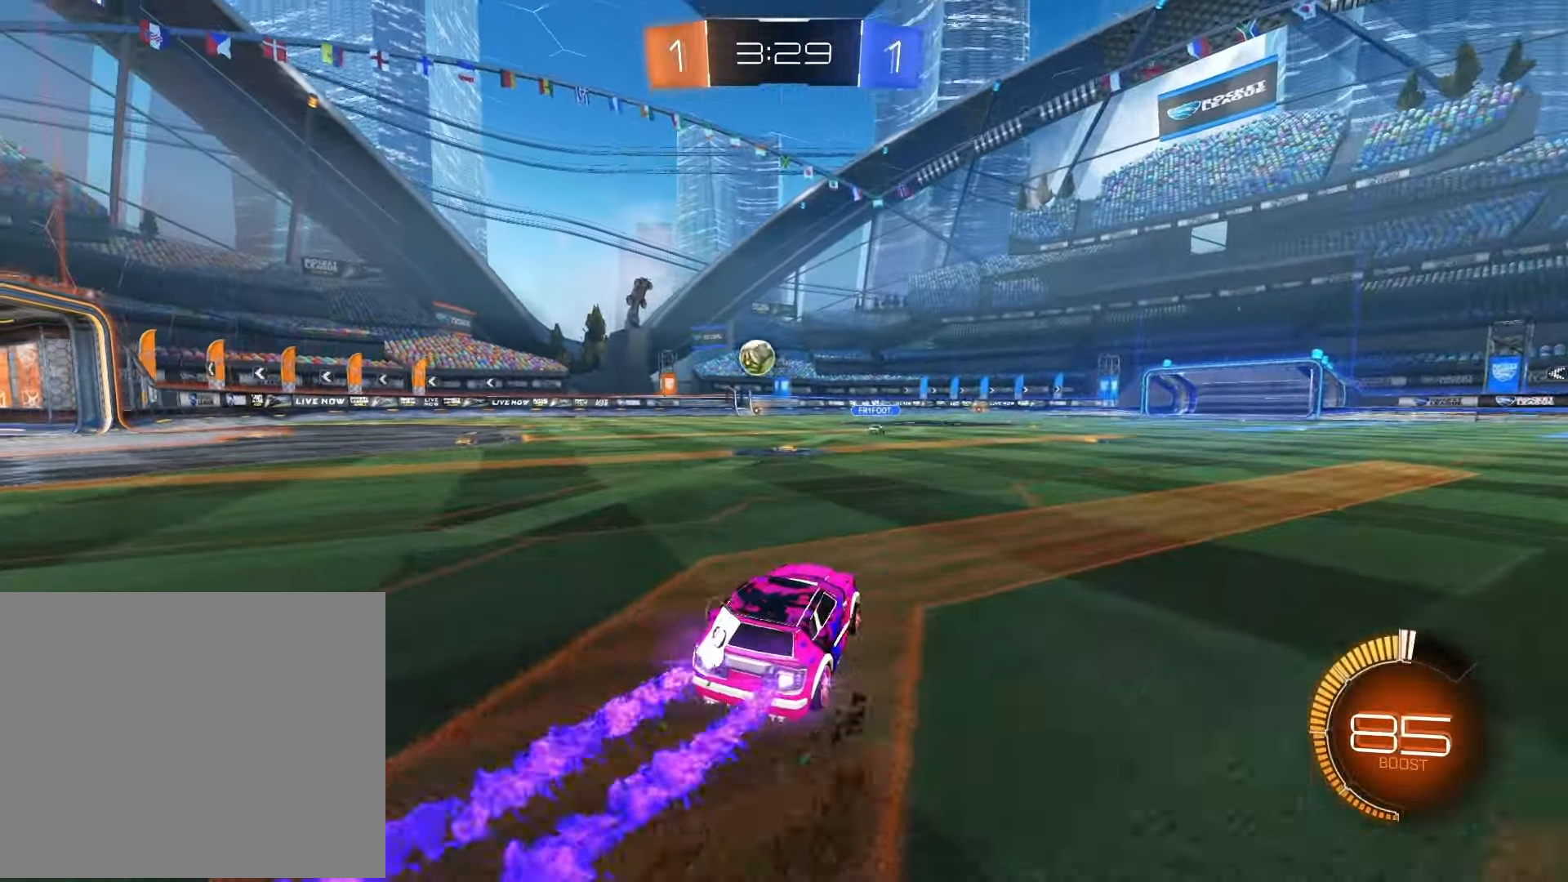
{"buttons": ["CROSS", "R1", "R2"], "left_stick": "center", "right_stick": "center", "events": [[333, "left_stick", "center"], [400, "CROSS", "down"]]}
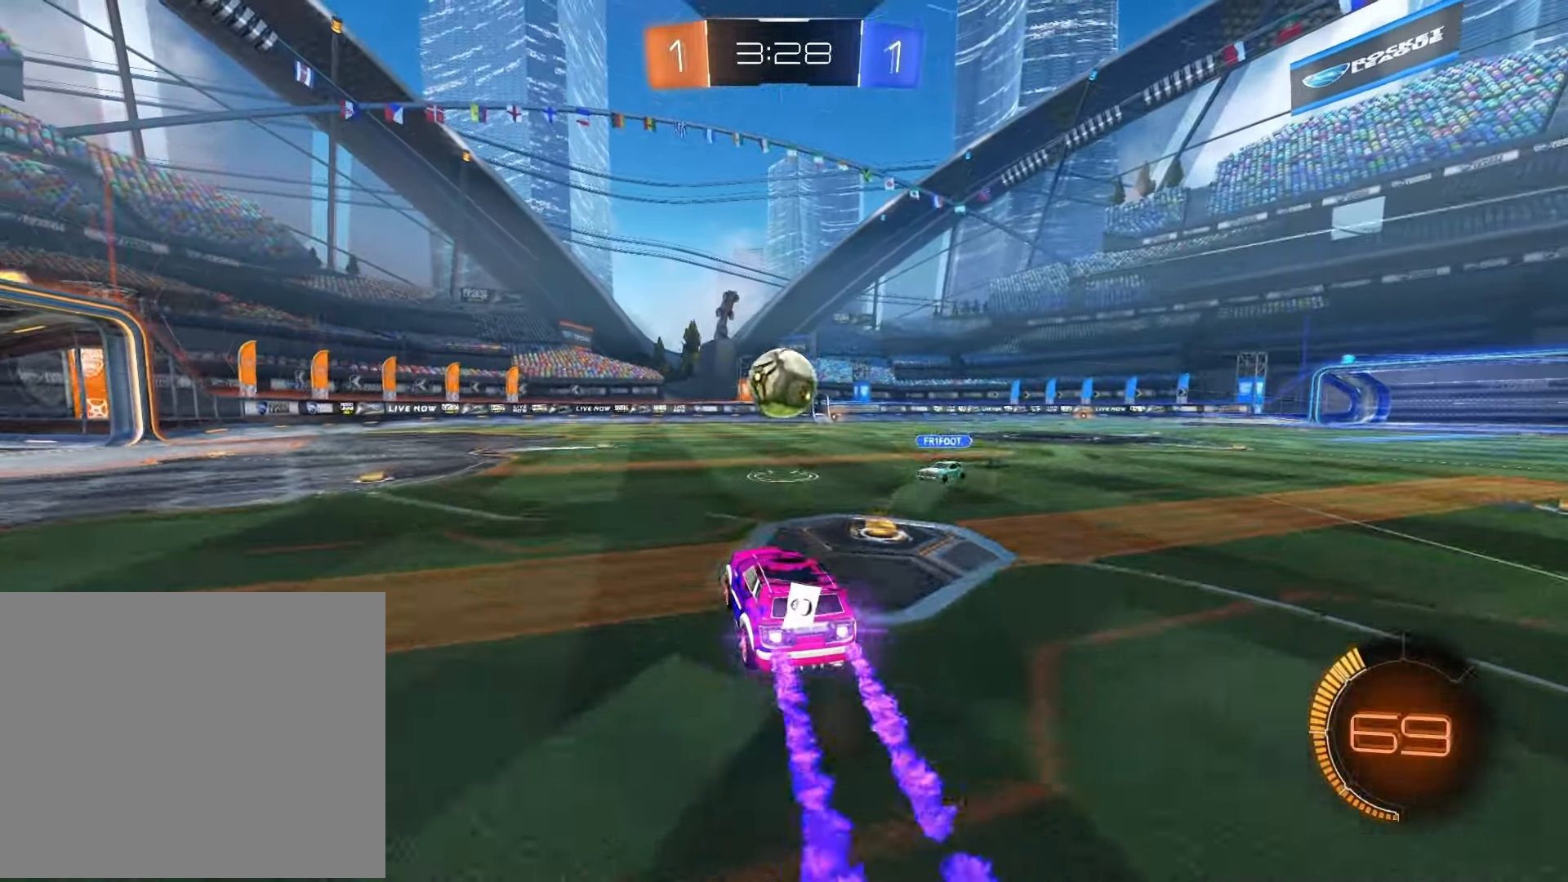
{"buttons": ["R2"], "left_stick": "up", "right_stick": "center", "events": [[67, "left_stick", "up"], [83, "CROSS", "up"], [183, "CROSS", "down"], [350, "CROSS", "up"], [383, "R1", "up"]]}
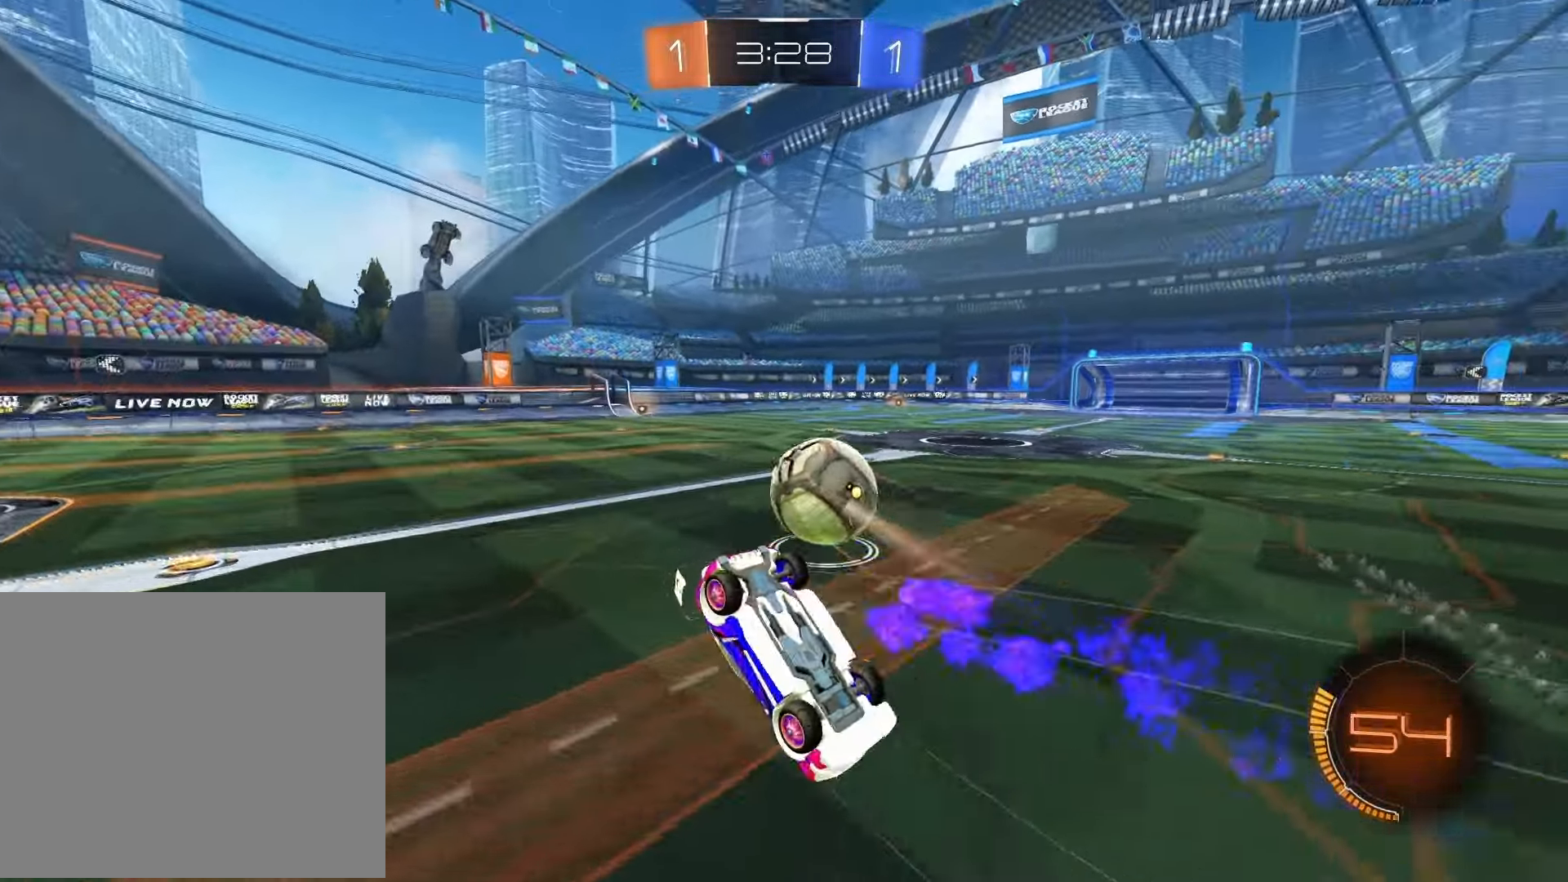
{"buttons": ["R2"], "left_stick": "up", "right_stick": "center", "events": []}
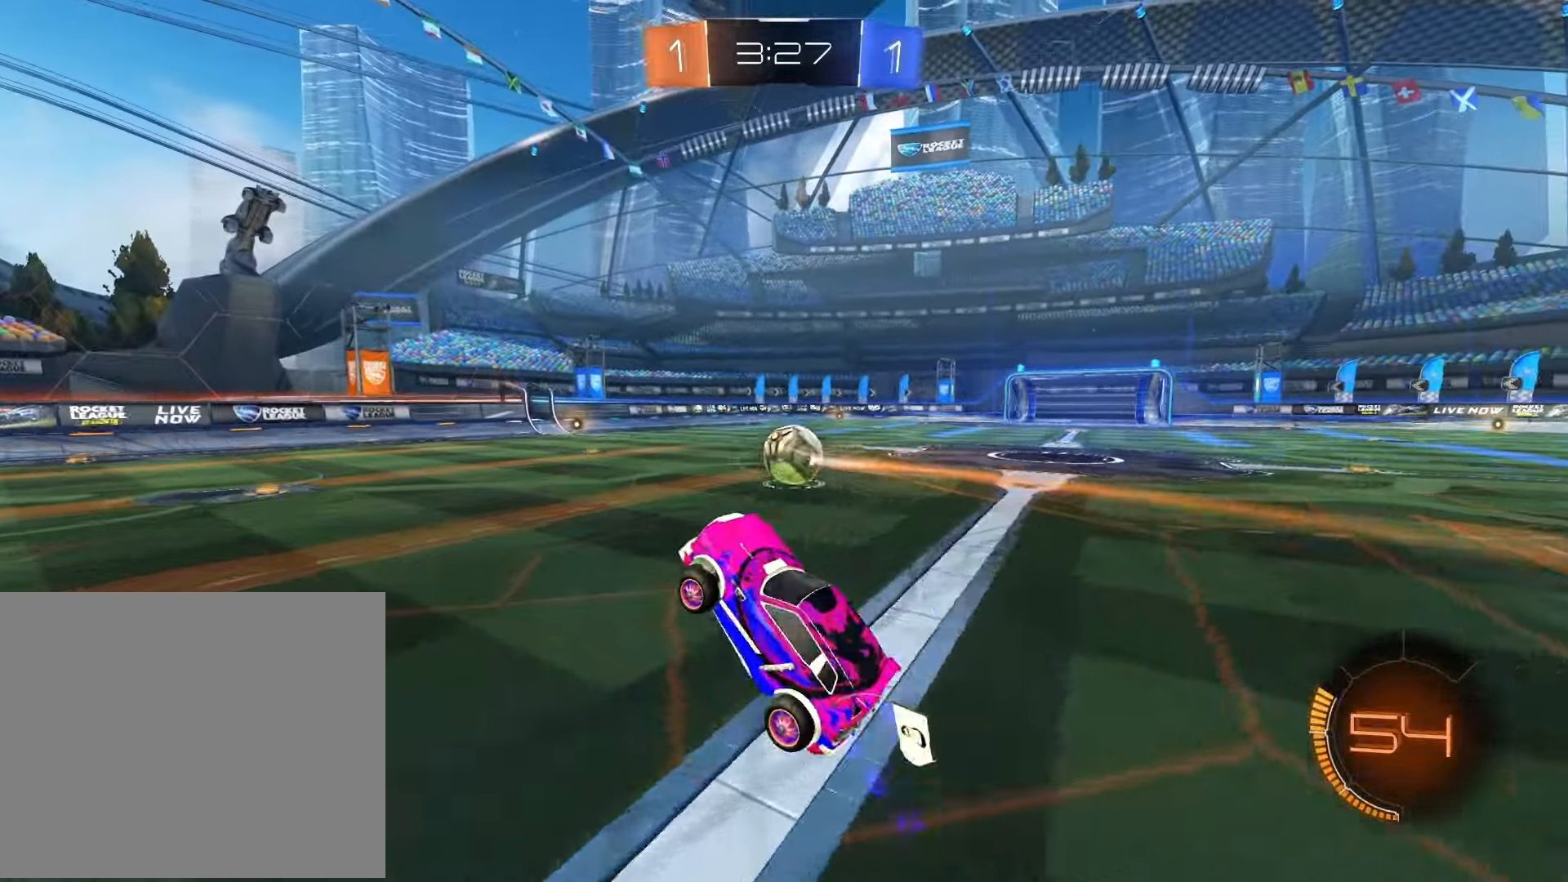
{"buttons": ["R2"], "left_stick": "right", "right_stick": "center", "events": [[100, "left_stick", "center"], [233, "R1", "down"], [283, "left_stick", "right"], [500, "R1", "up"]]}
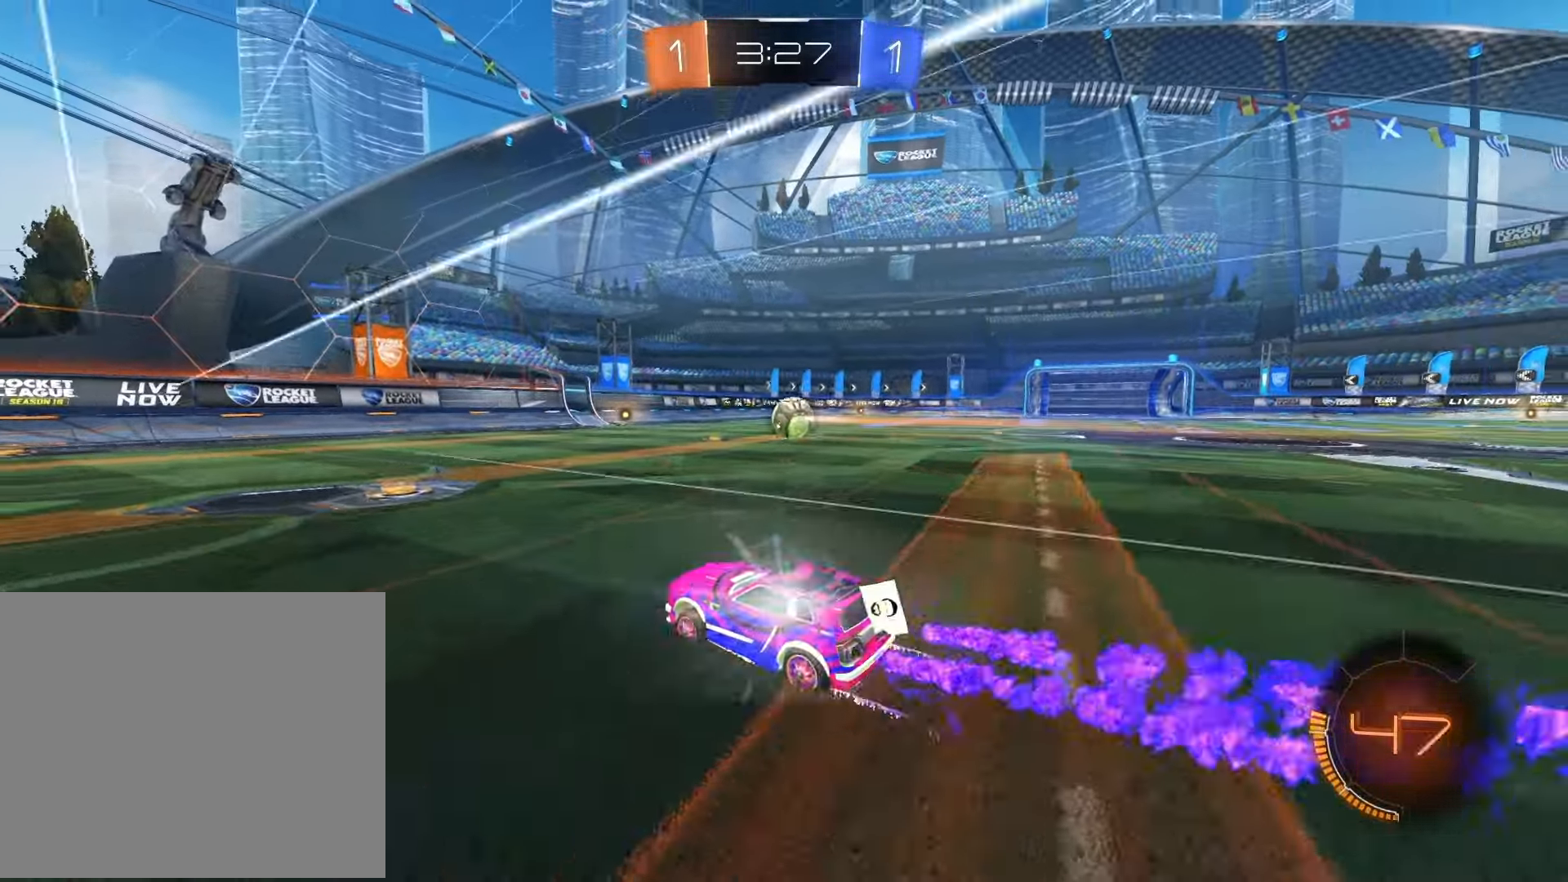
{"buttons": ["R2"], "left_stick": "up", "right_stick": "center", "events": [[250, "CROSS", "down"], [267, "left_stick", "up"], [333, "CROSS", "up"], [400, "CROSS", "down"], [500, "CROSS", "up"]]}
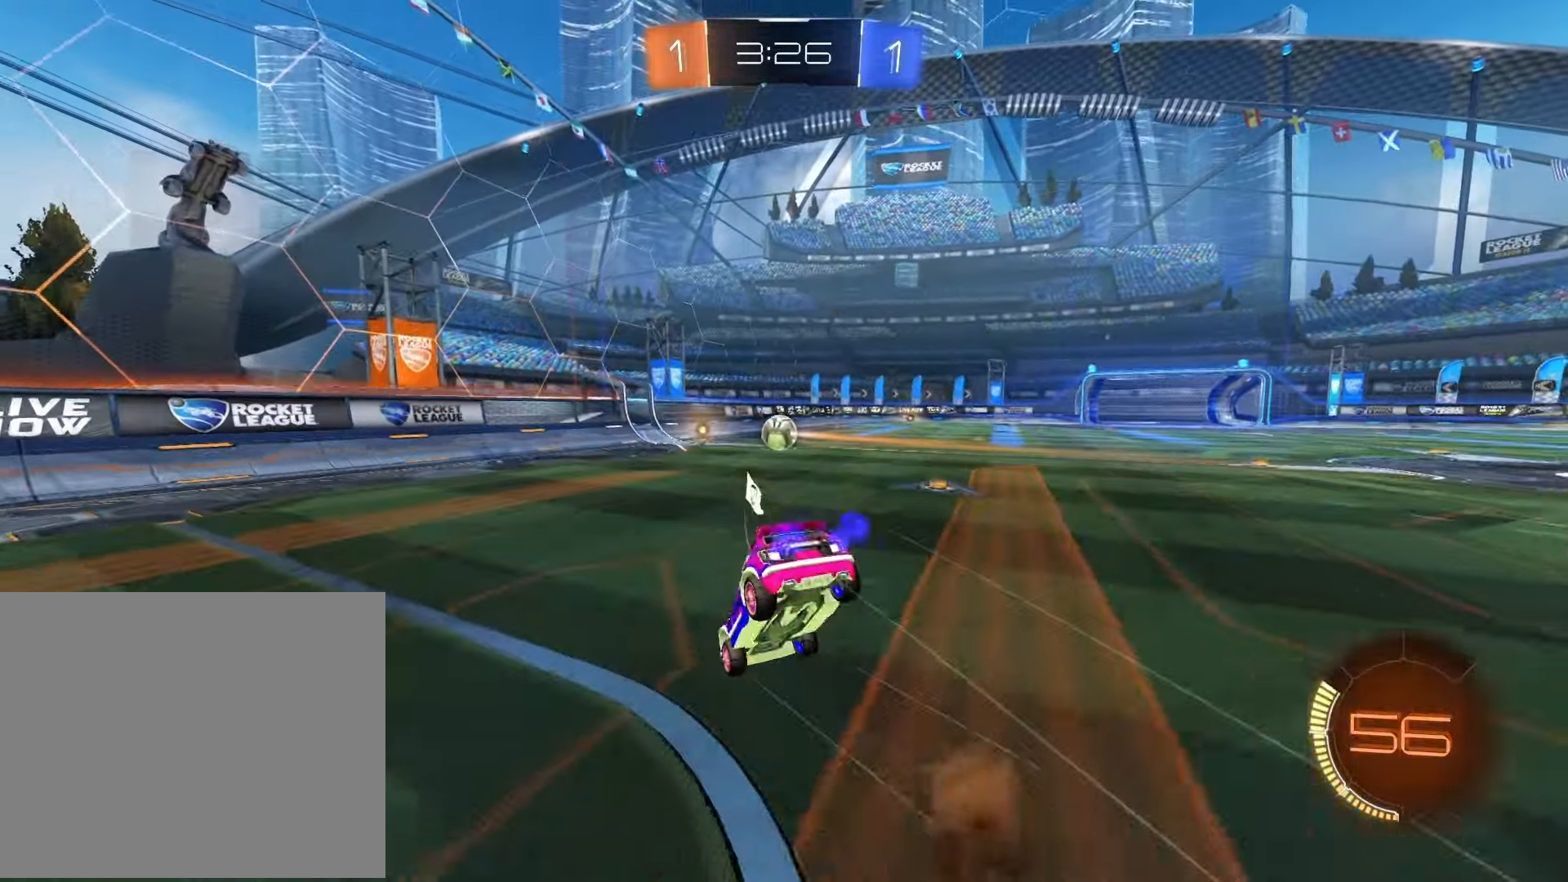
{"buttons": ["R2"], "left_stick": "center", "right_stick": "center", "events": [[83, "R2", "up"], [350, "R2", "down"], [417, "left_stick", "center"]]}